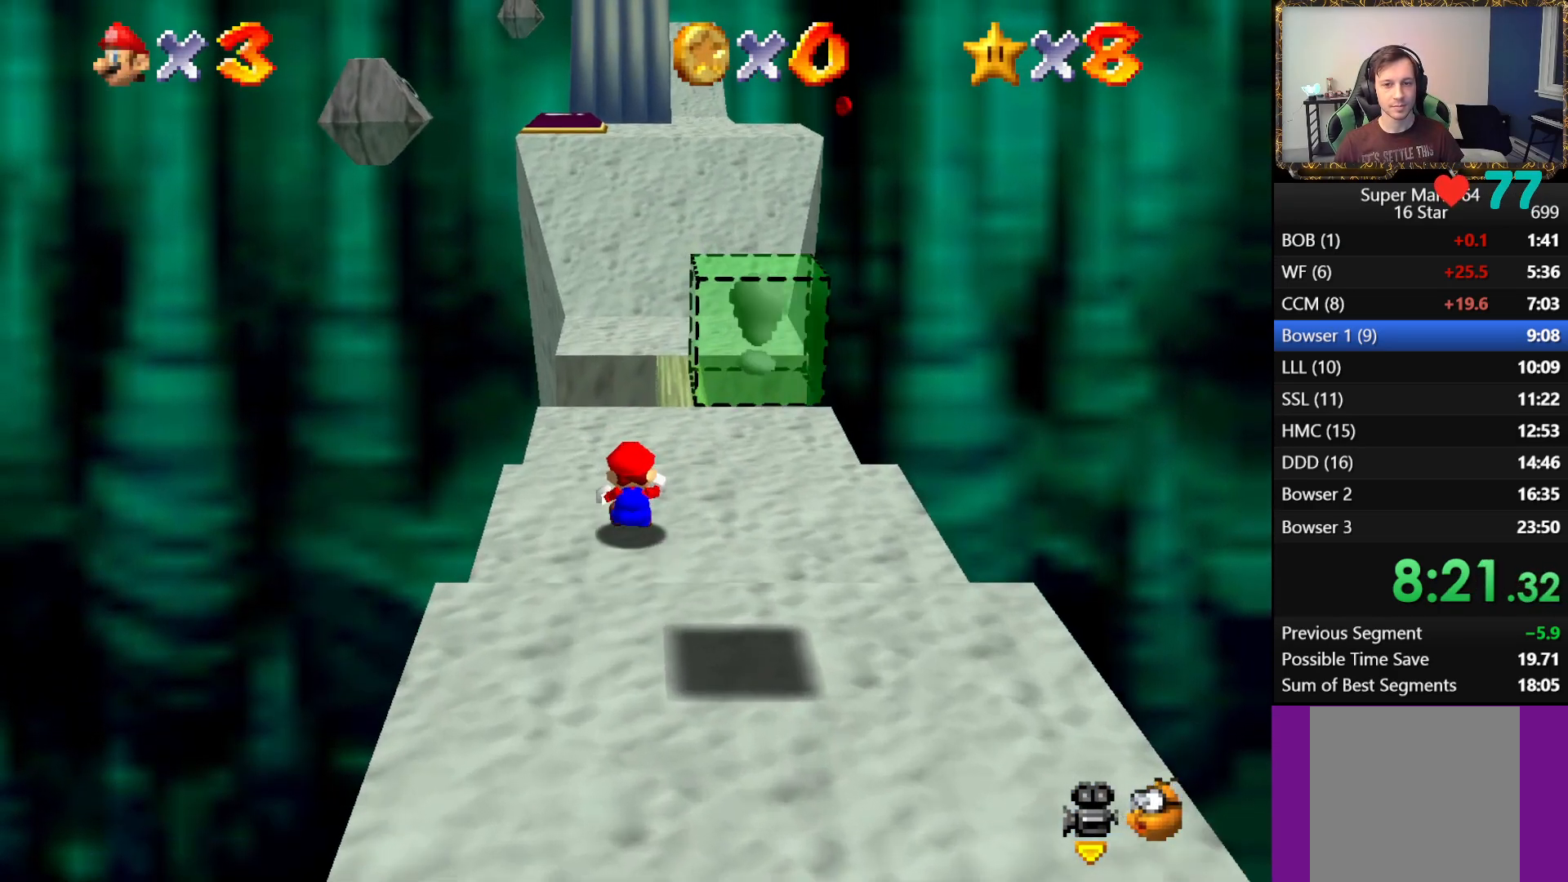
Gameplay with a controller (Xbox layout); each line is a JSON object with the inputs held at the frame after it. "events" lists button and stick changes between this image and that frame as [ms after this image, input, new state], when the widget could be followed in between.
{"buttons": [], "left_stick": "up", "right_stick": "center", "events": [[50, "A", "down"], [333, "A", "up"], [500, "L1", "up"]]}
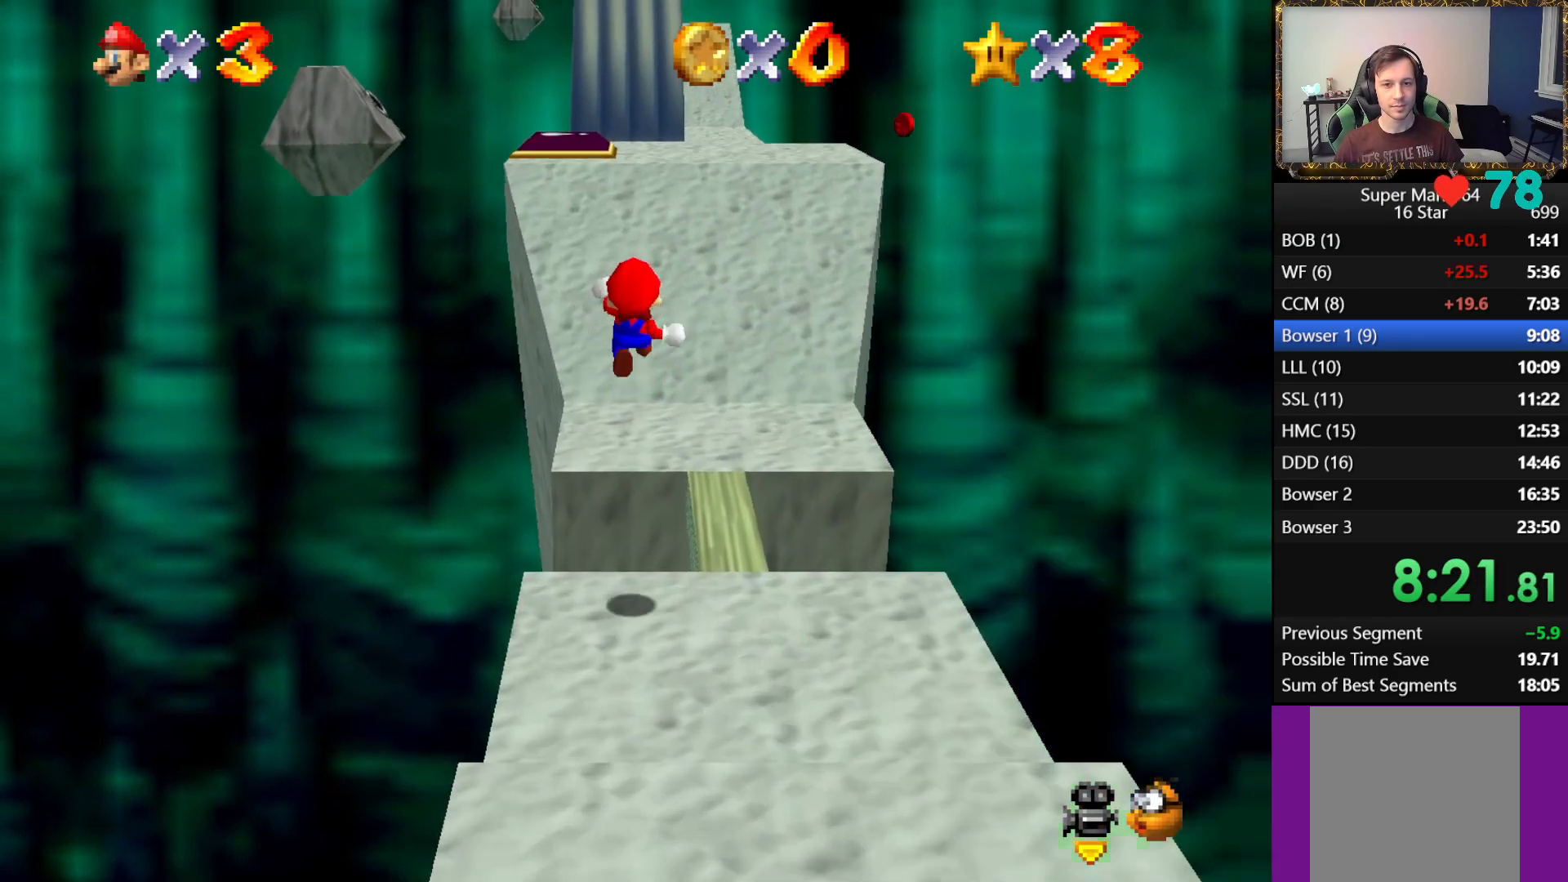
{"buttons": [], "left_stick": "up", "right_stick": "center", "events": []}
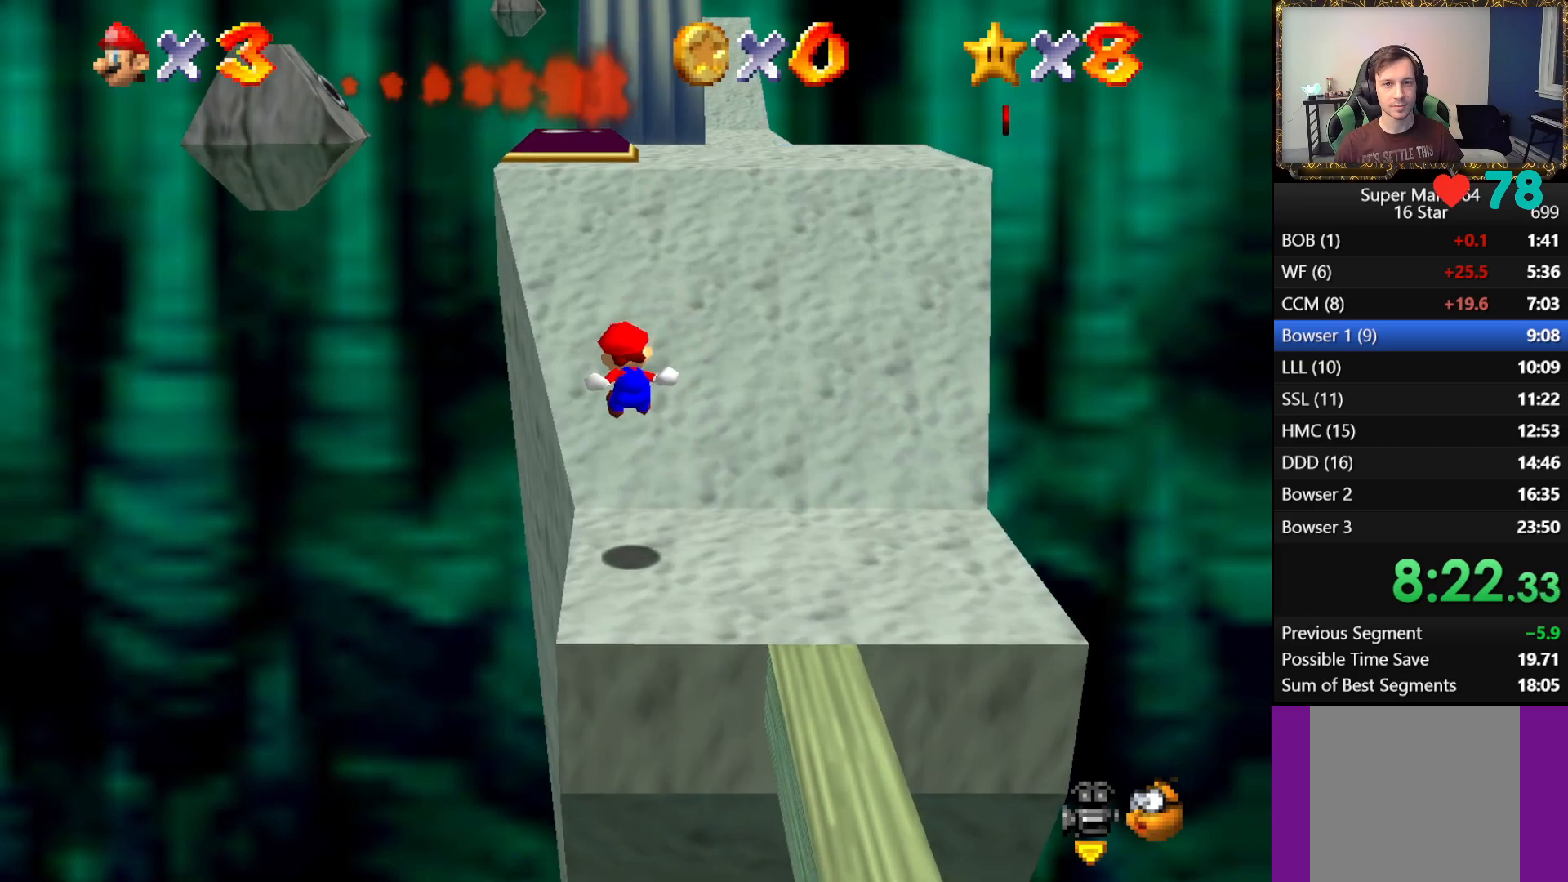
{"buttons": [], "left_stick": "up", "right_stick": "center", "events": []}
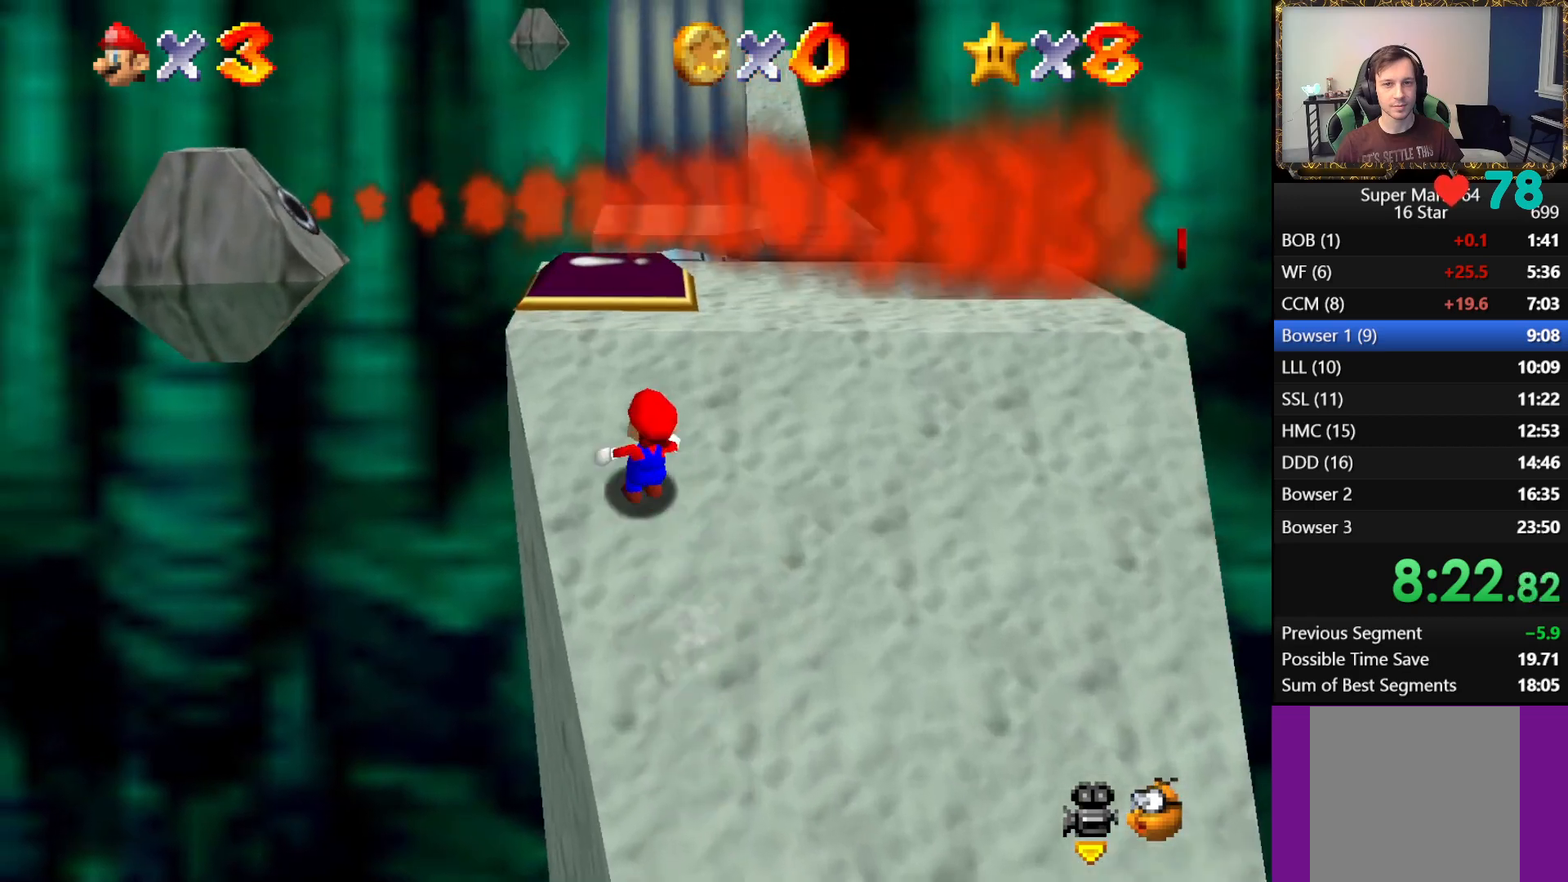
{"buttons": [], "left_stick": "down", "right_stick": "center", "events": [[300, "left_stick", "down-right"], [350, "left_stick", "down"]]}
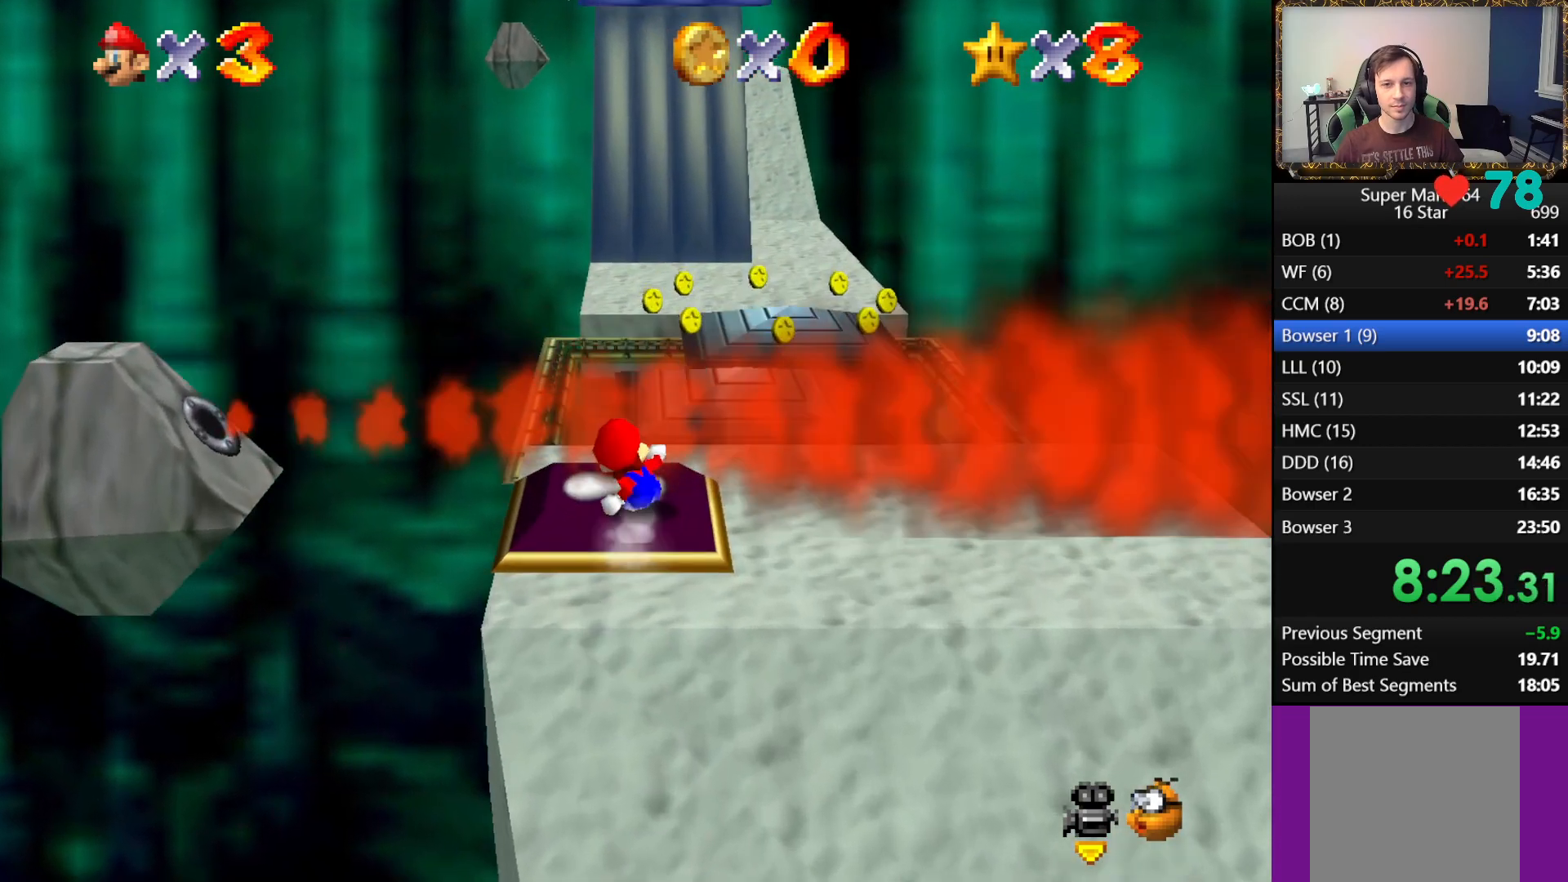
{"buttons": [], "left_stick": "down", "right_stick": "center", "events": []}
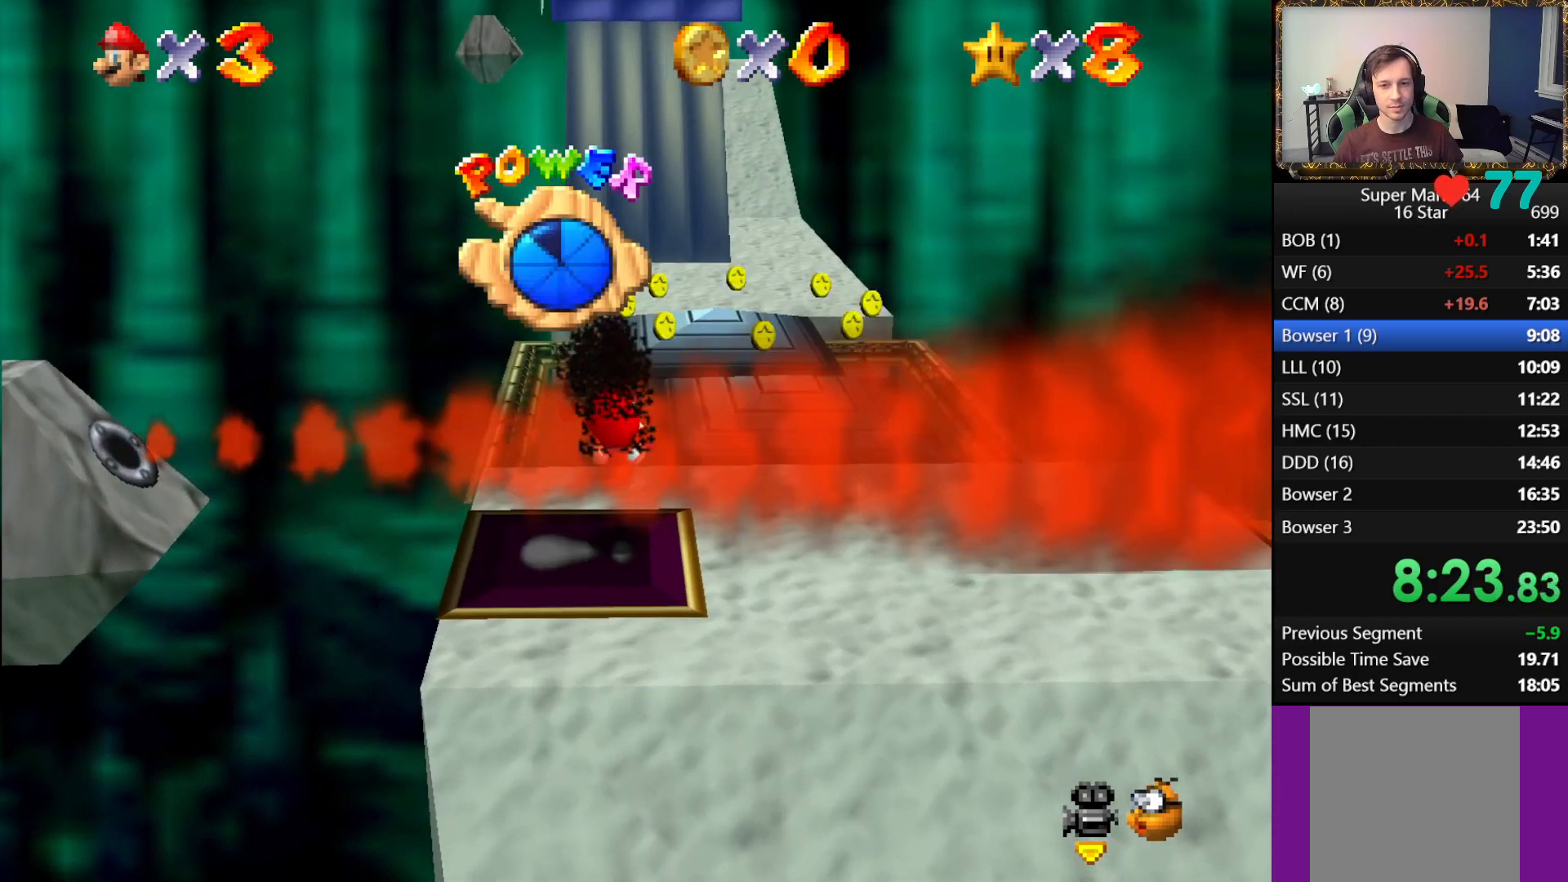
{"buttons": [], "left_stick": "down", "right_stick": "center", "events": []}
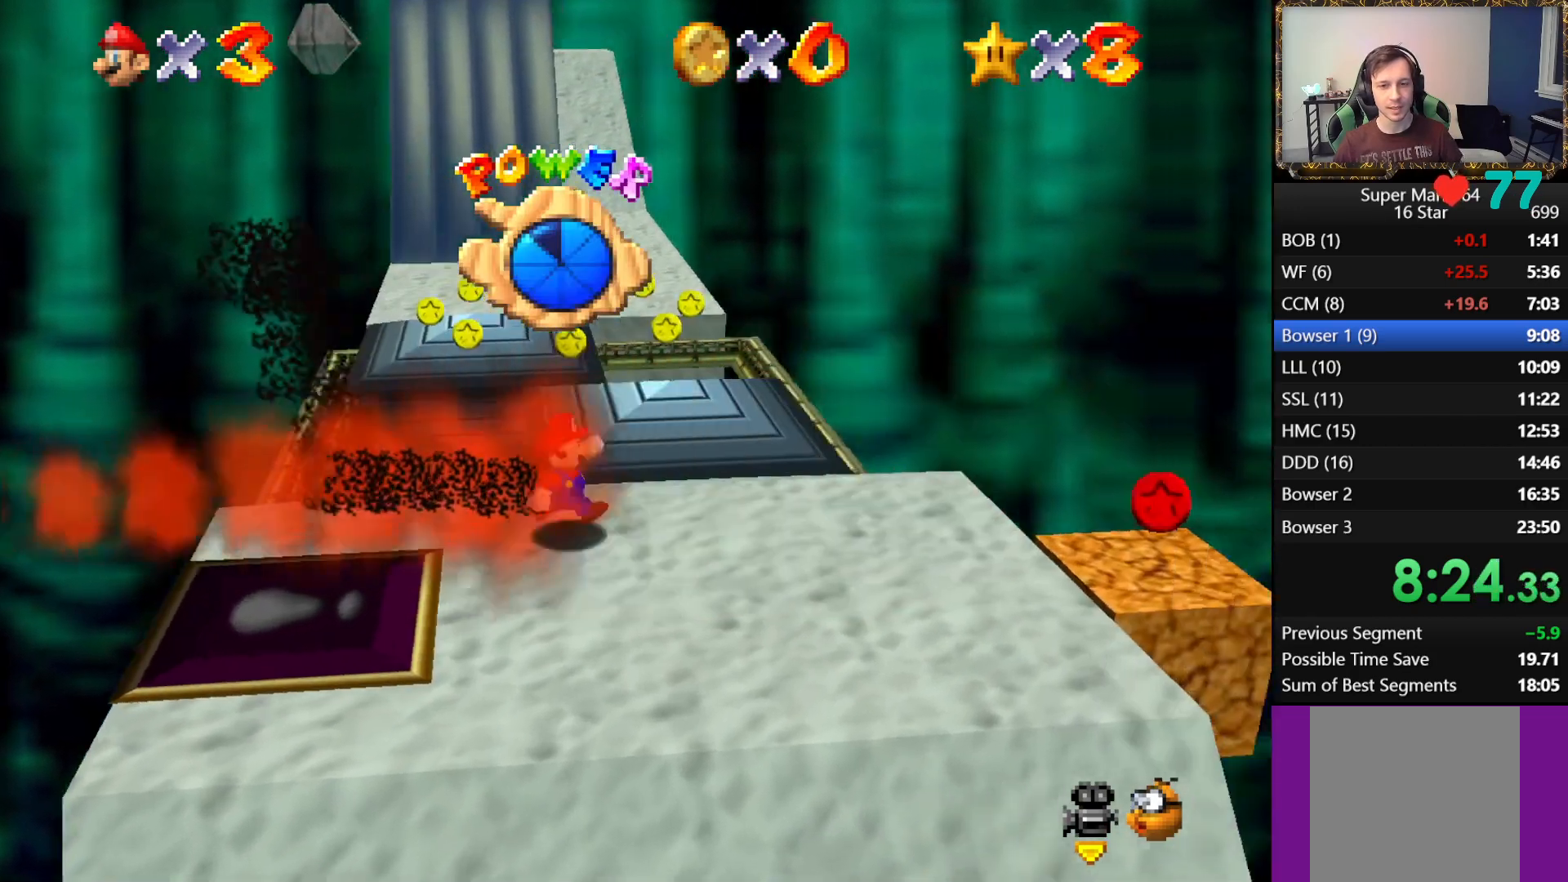
{"buttons": [], "left_stick": "down", "right_stick": "center", "events": []}
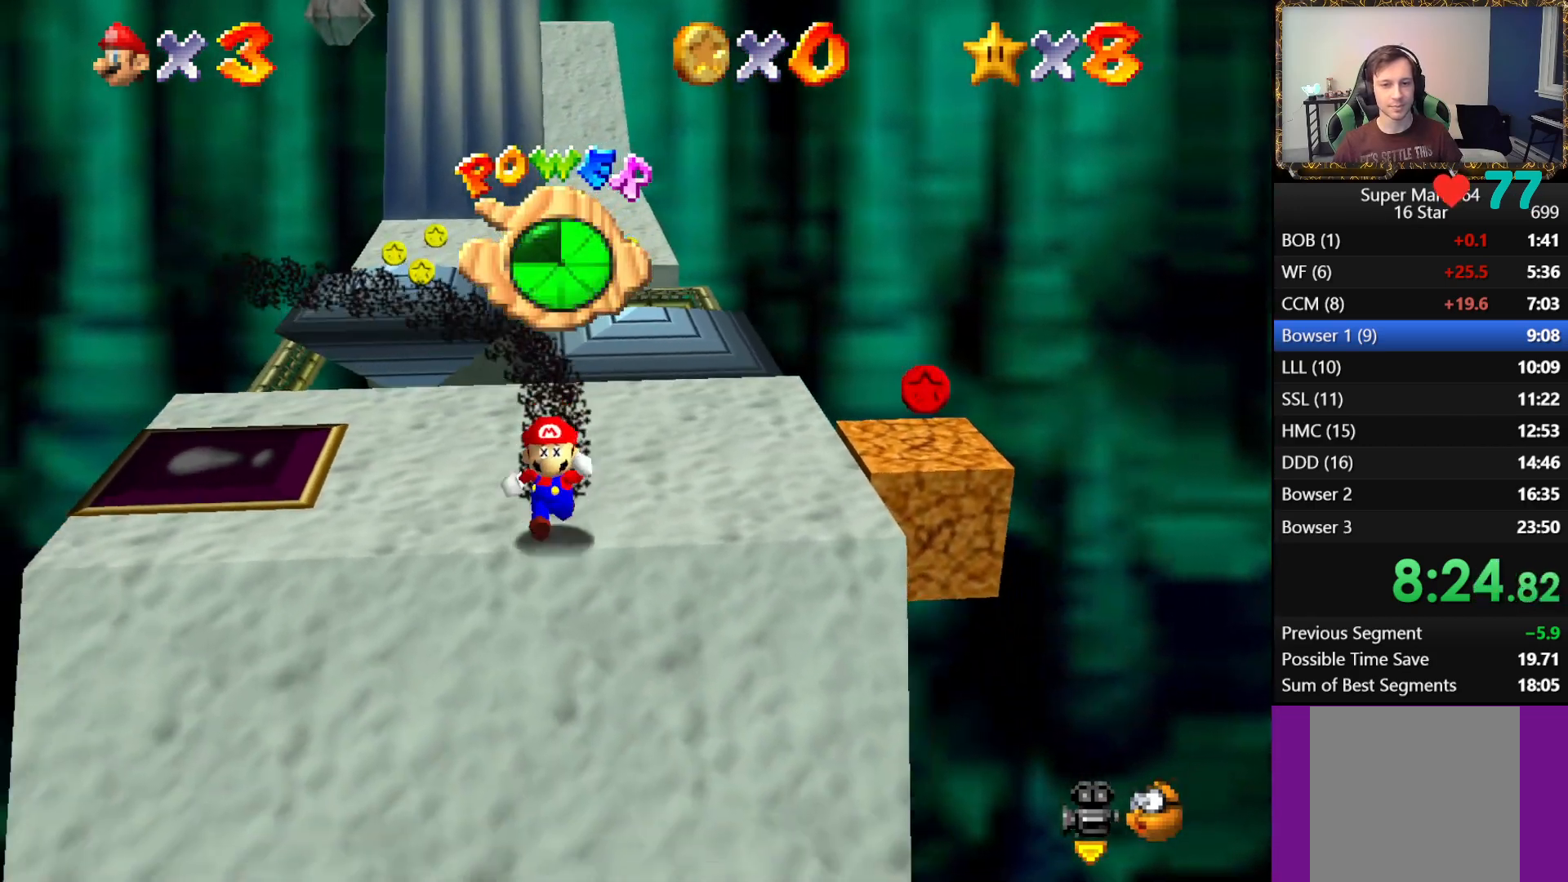
{"buttons": [], "left_stick": "down", "right_stick": "center", "events": []}
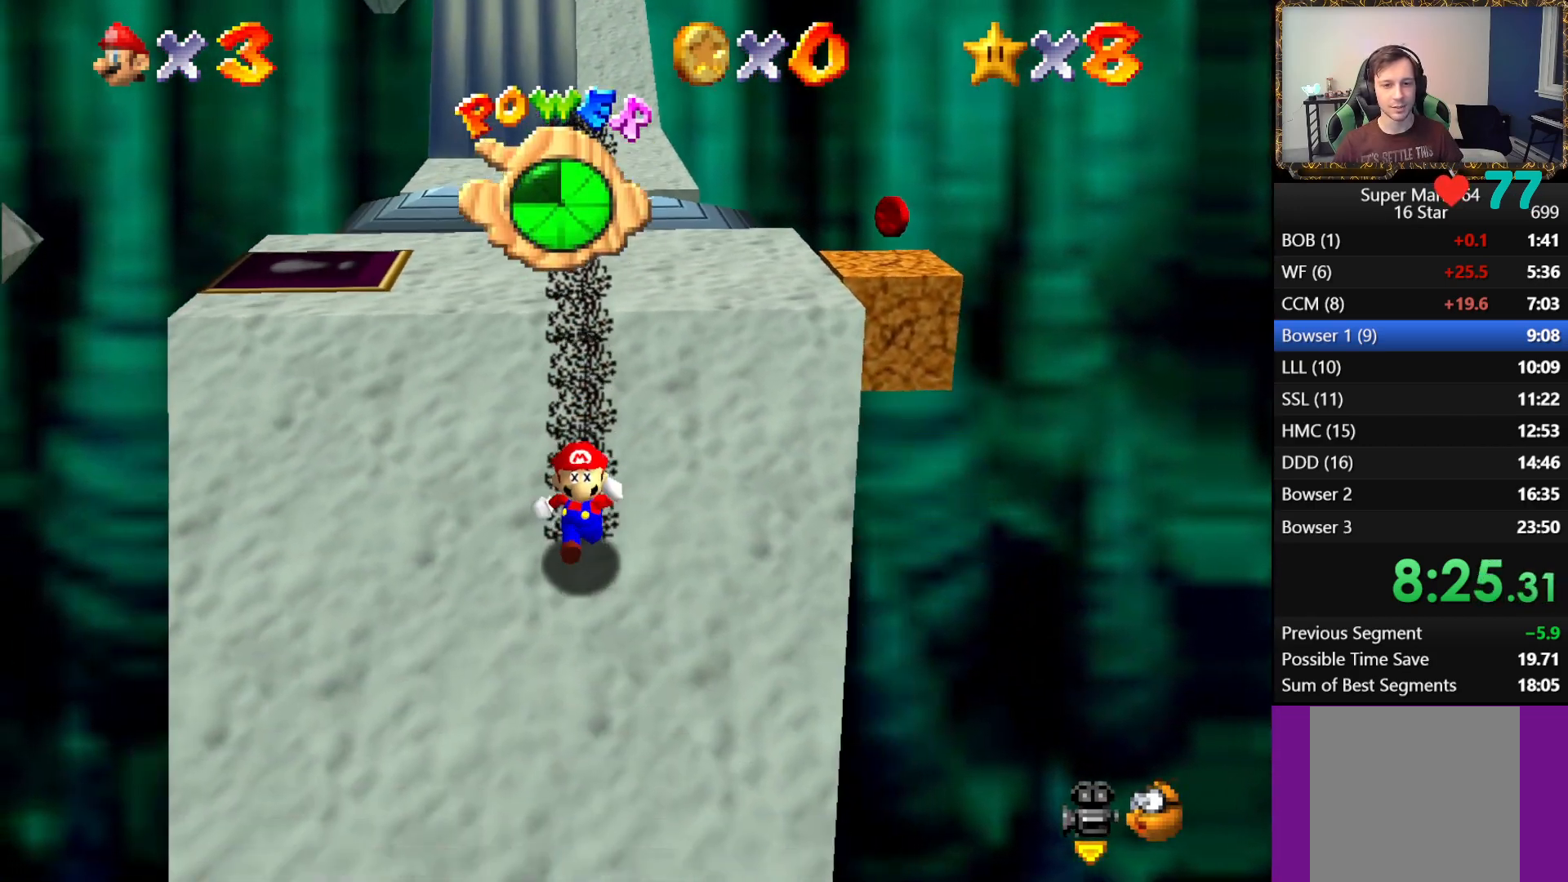
{"buttons": [], "left_stick": "down", "right_stick": "center", "events": []}
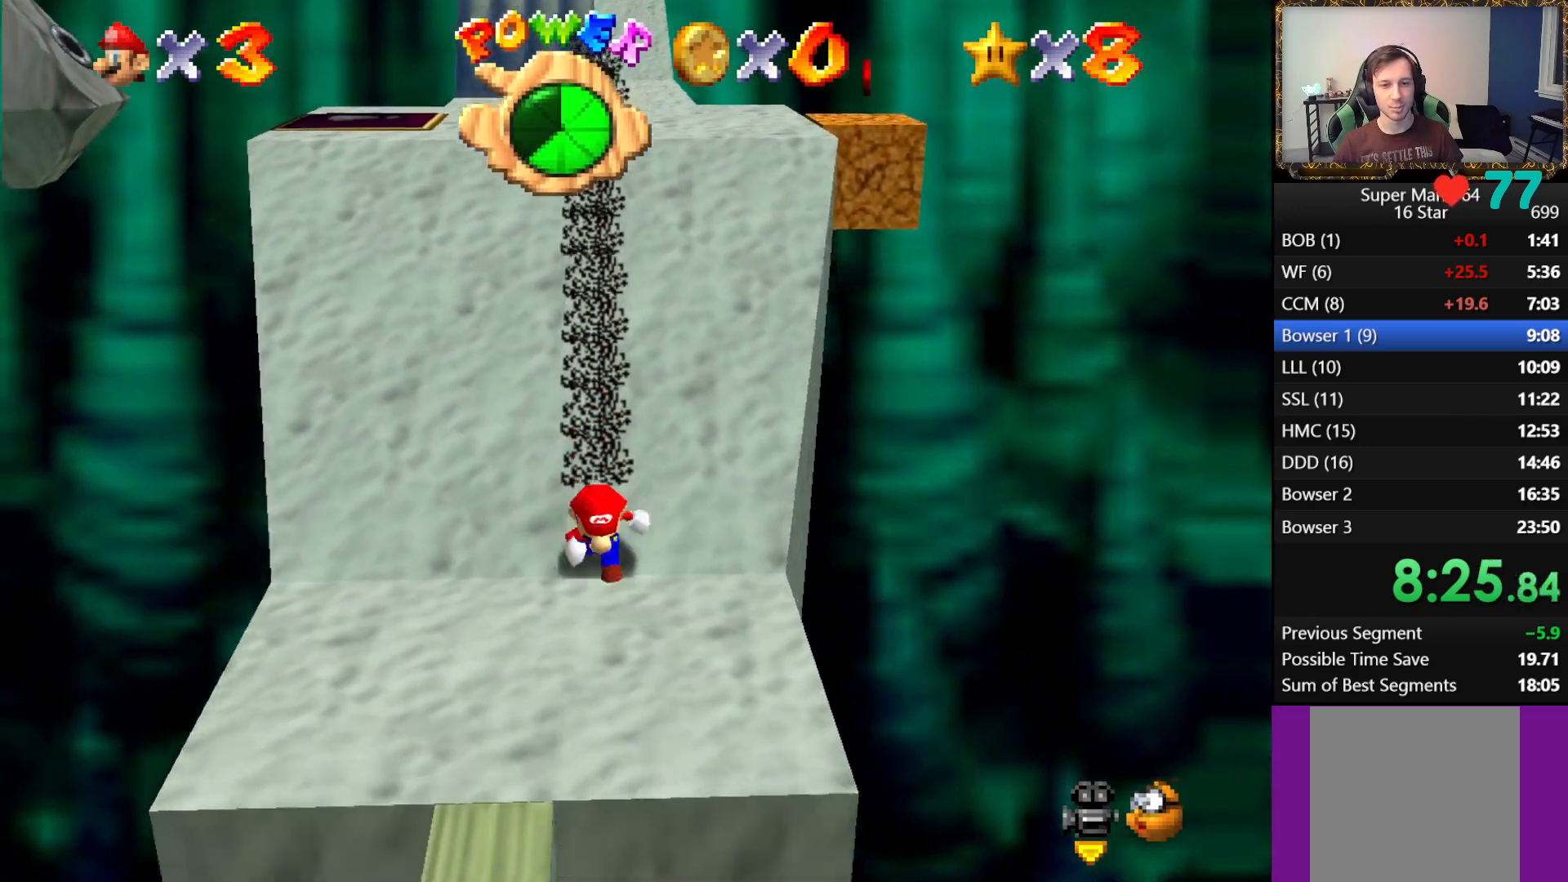
{"buttons": ["L1"], "left_stick": "down", "right_stick": "center", "events": [[150, "L1", "down"], [233, "A", "down"], [483, "A", "up"]]}
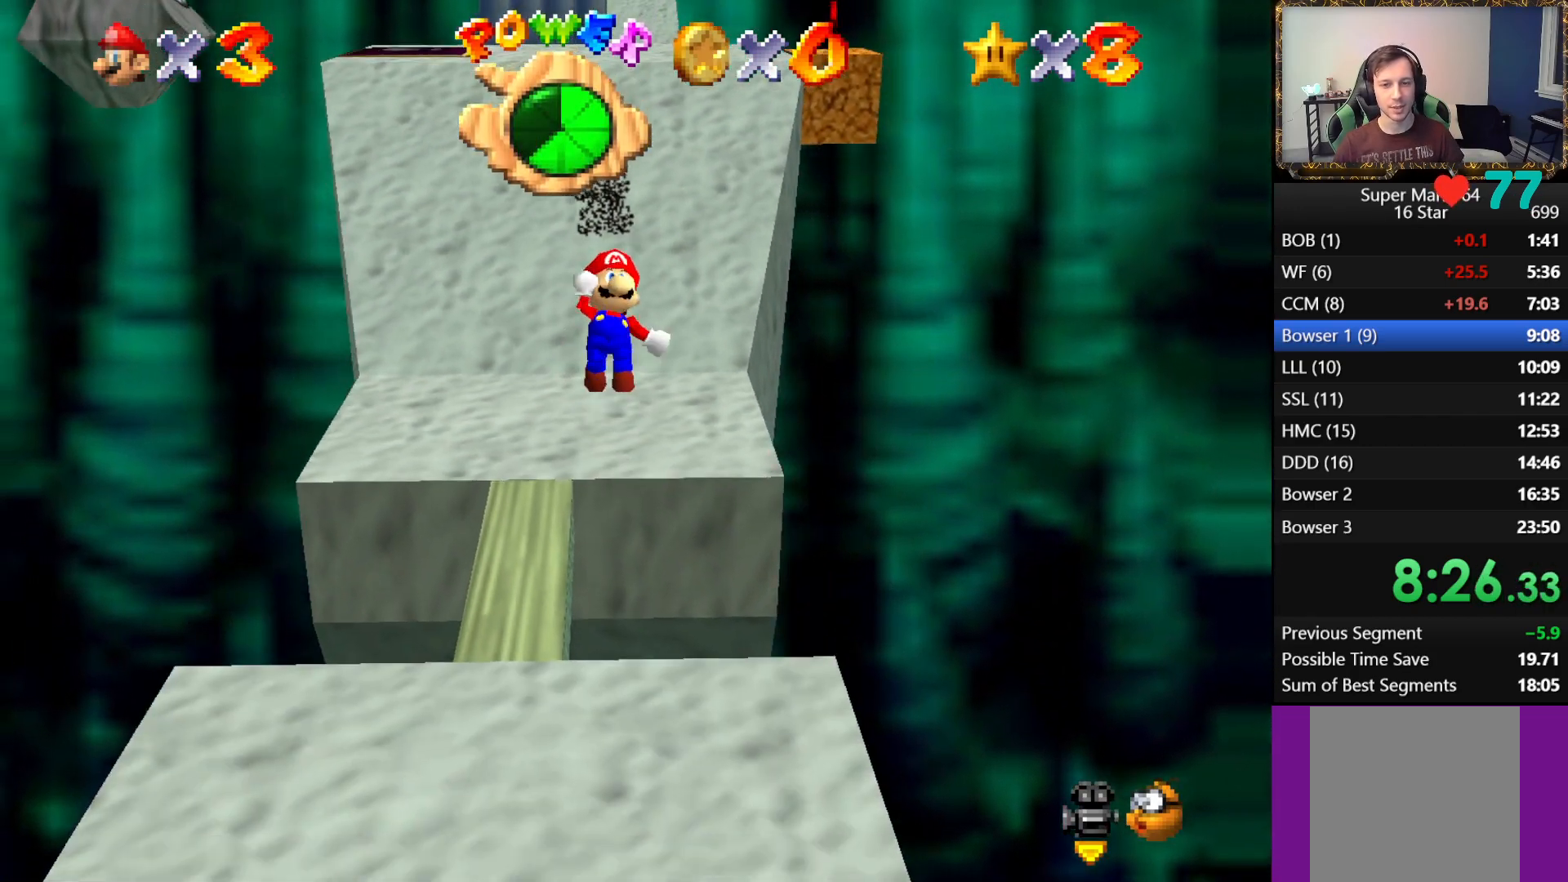
{"buttons": ["L1"], "left_stick": "down", "right_stick": "center", "events": []}
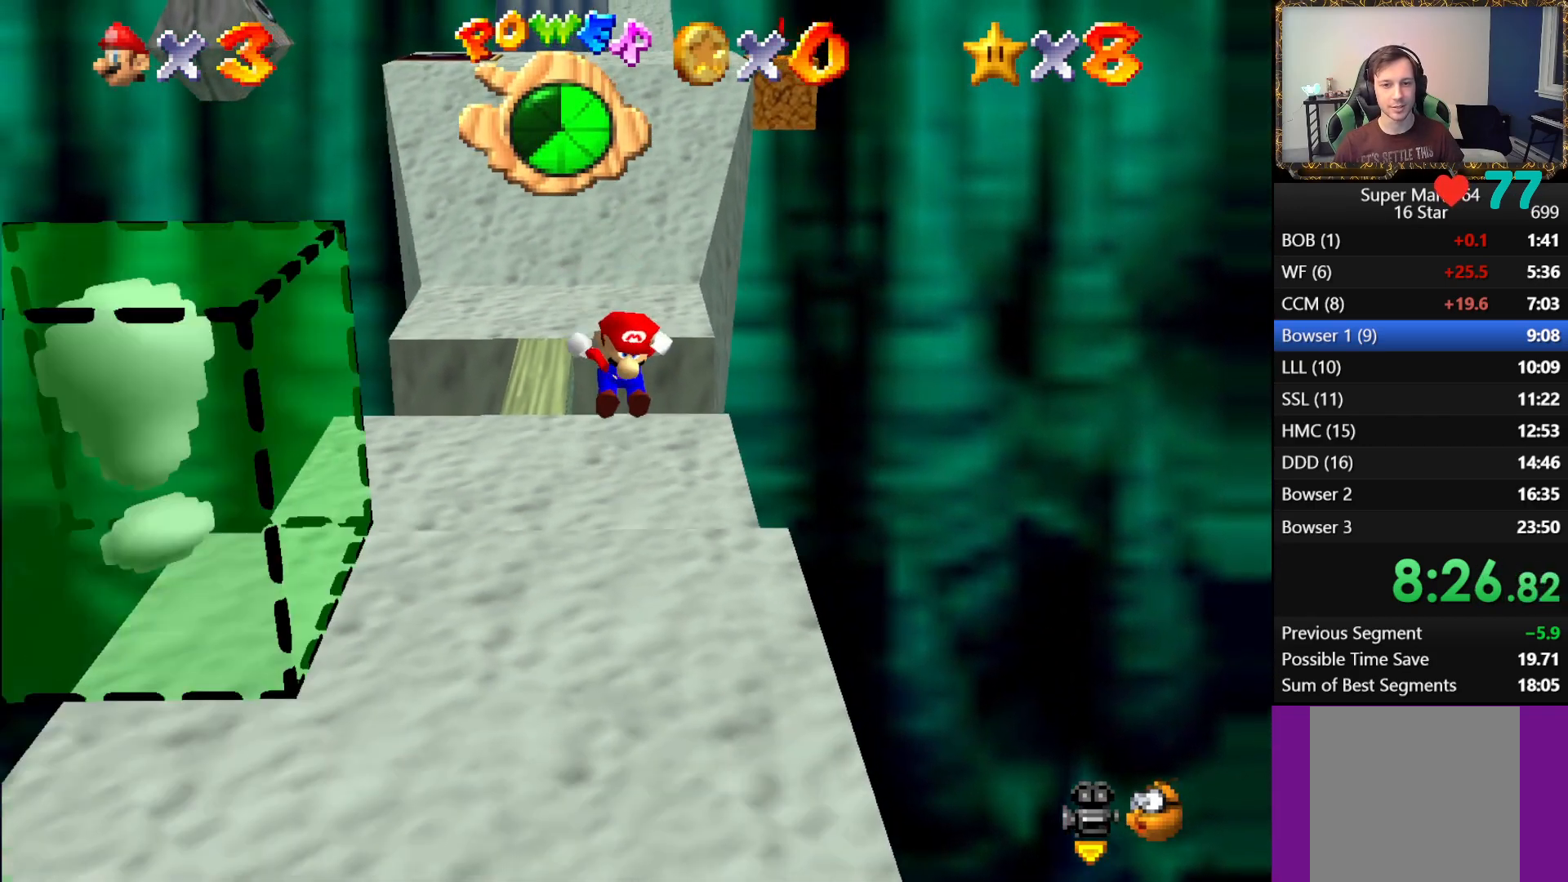
{"buttons": ["A", "L1"], "left_stick": "down", "right_stick": "center", "events": [[217, "A", "down"]]}
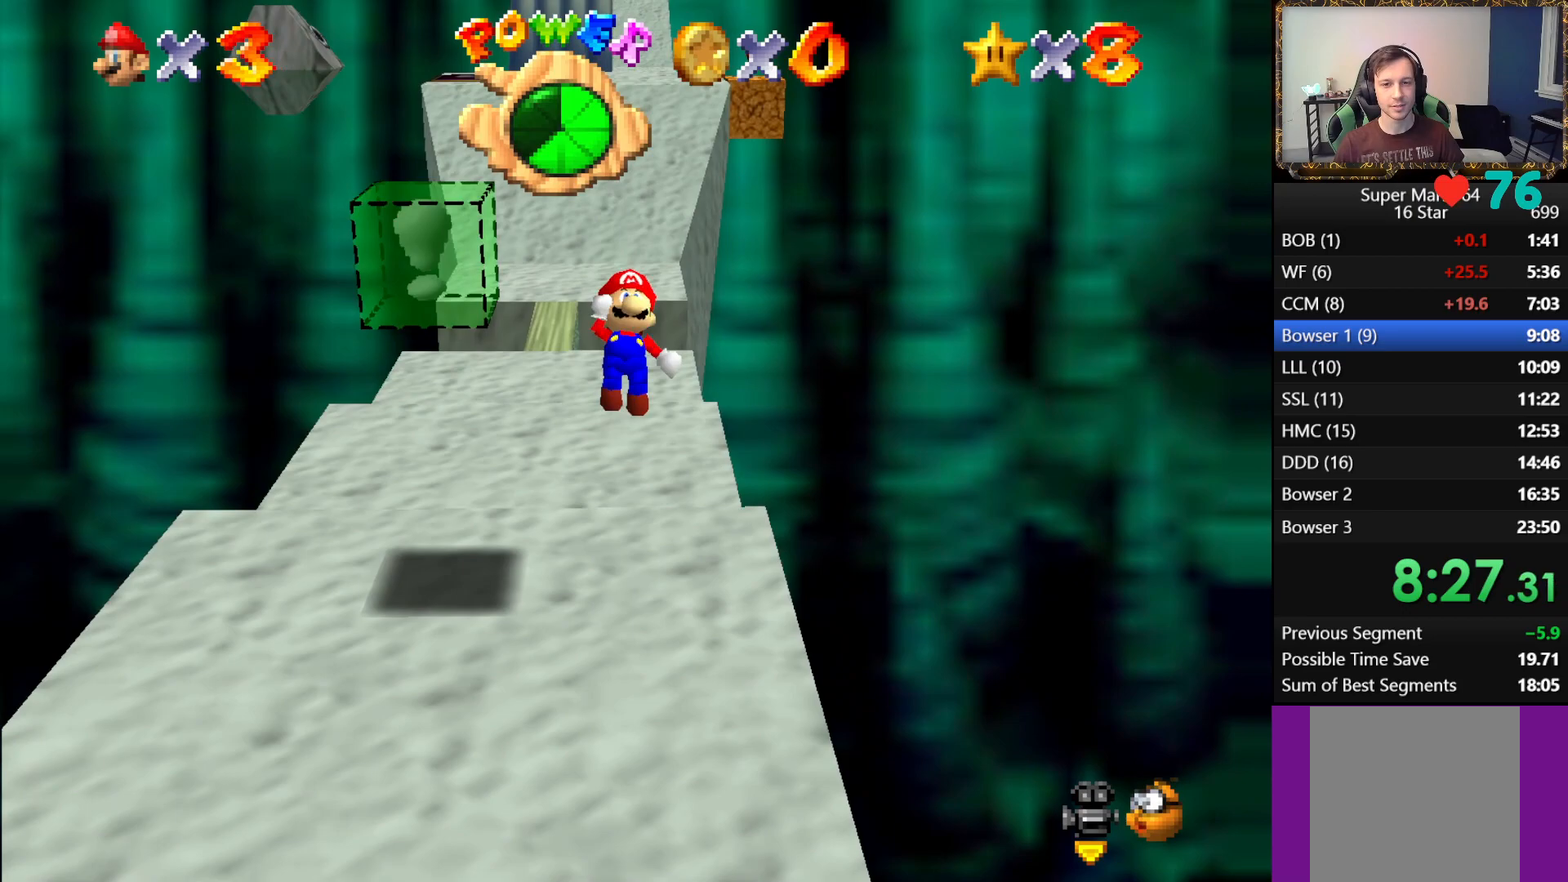
{"buttons": [], "left_stick": "down", "right_stick": "center", "events": [[33, "A", "up"], [33, "L1", "up"]]}
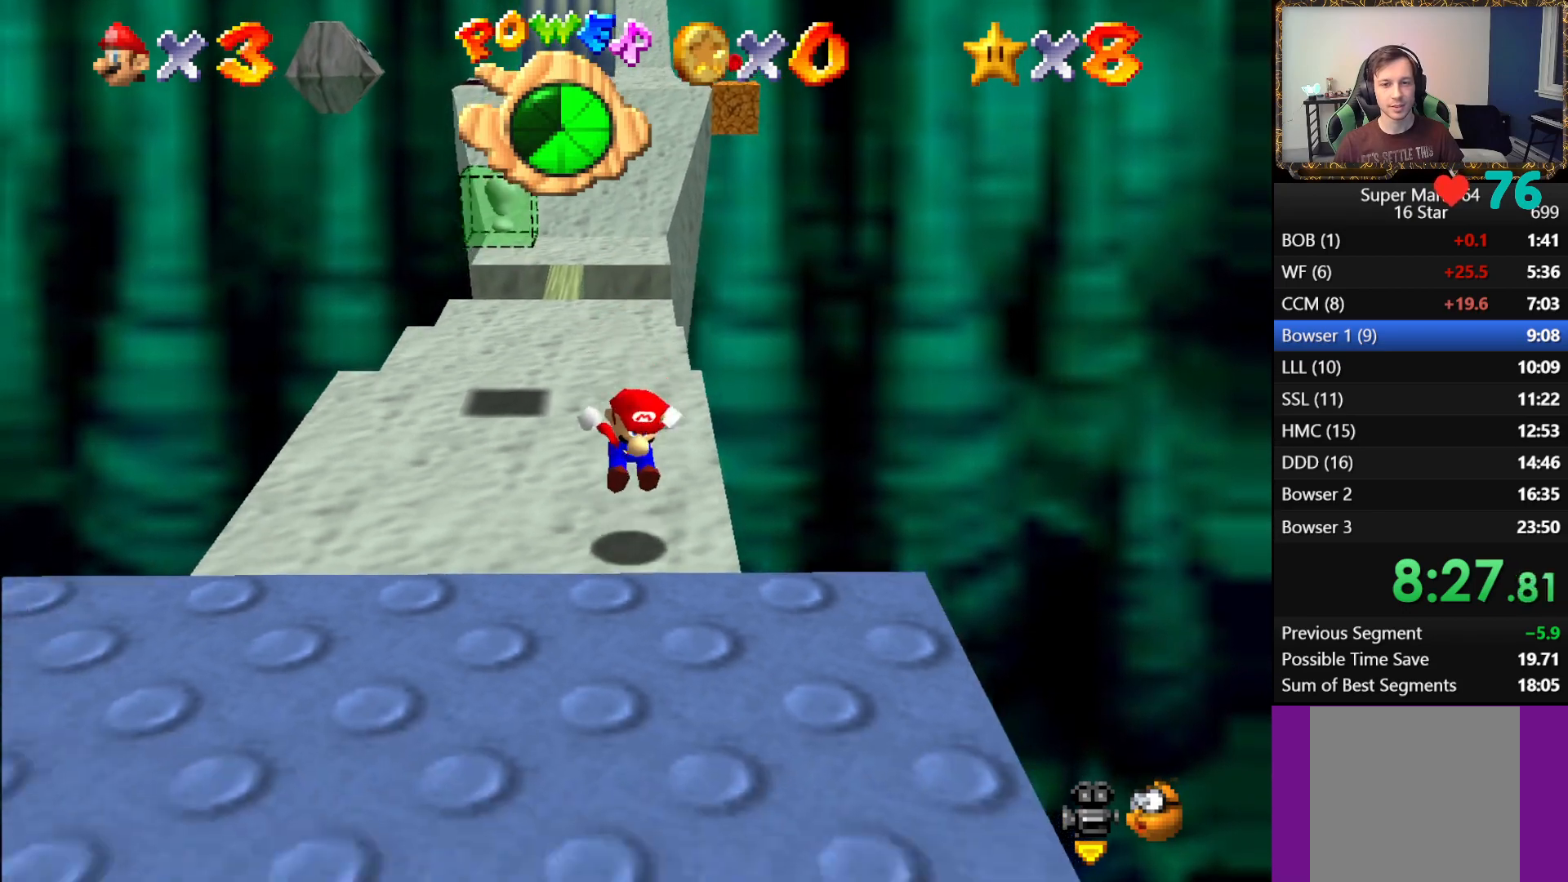
{"buttons": [], "left_stick": "down", "right_stick": "center", "events": []}
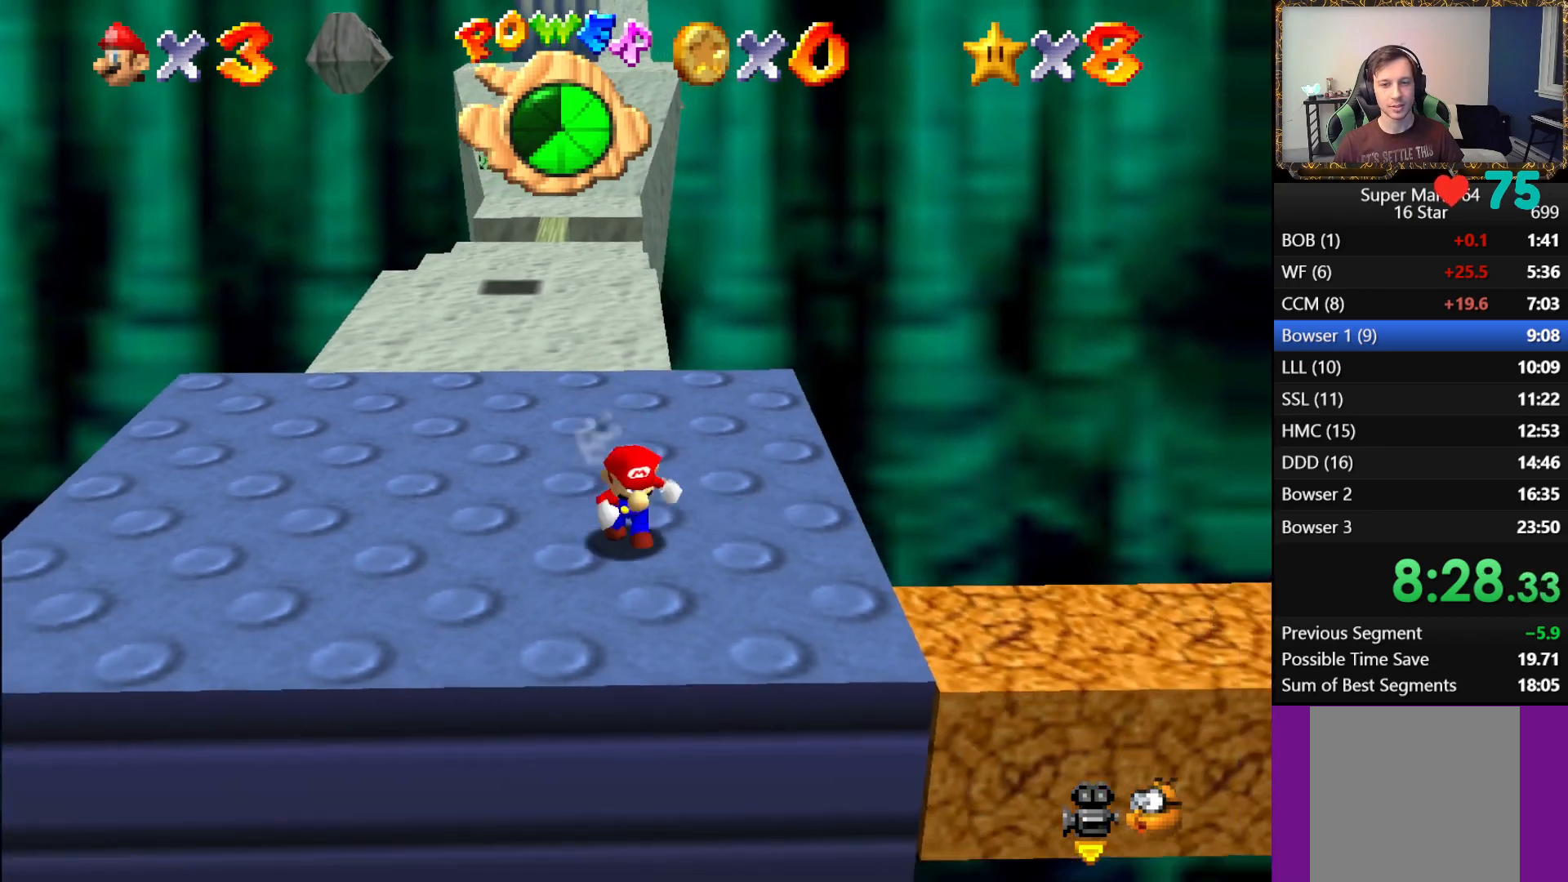
{"buttons": [], "left_stick": "right", "right_stick": "center", "events": [[17, "left_stick", "down-right"], [133, "left_stick", "right"]]}
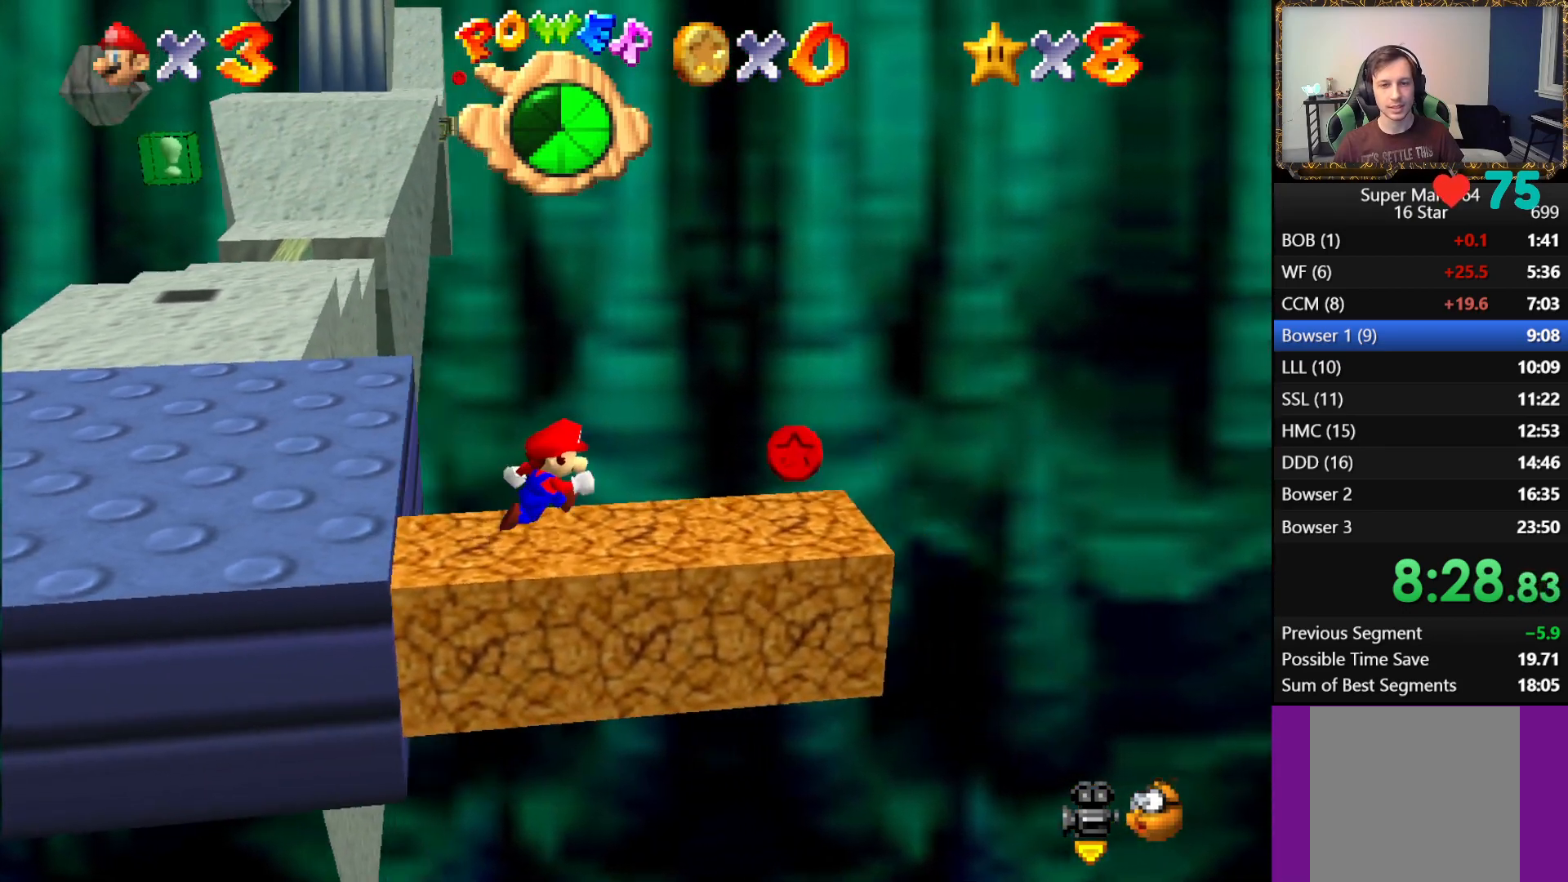
{"buttons": ["A"], "left_stick": "left", "right_stick": "center", "events": [[267, "left_stick", "left"], [317, "A", "down"]]}
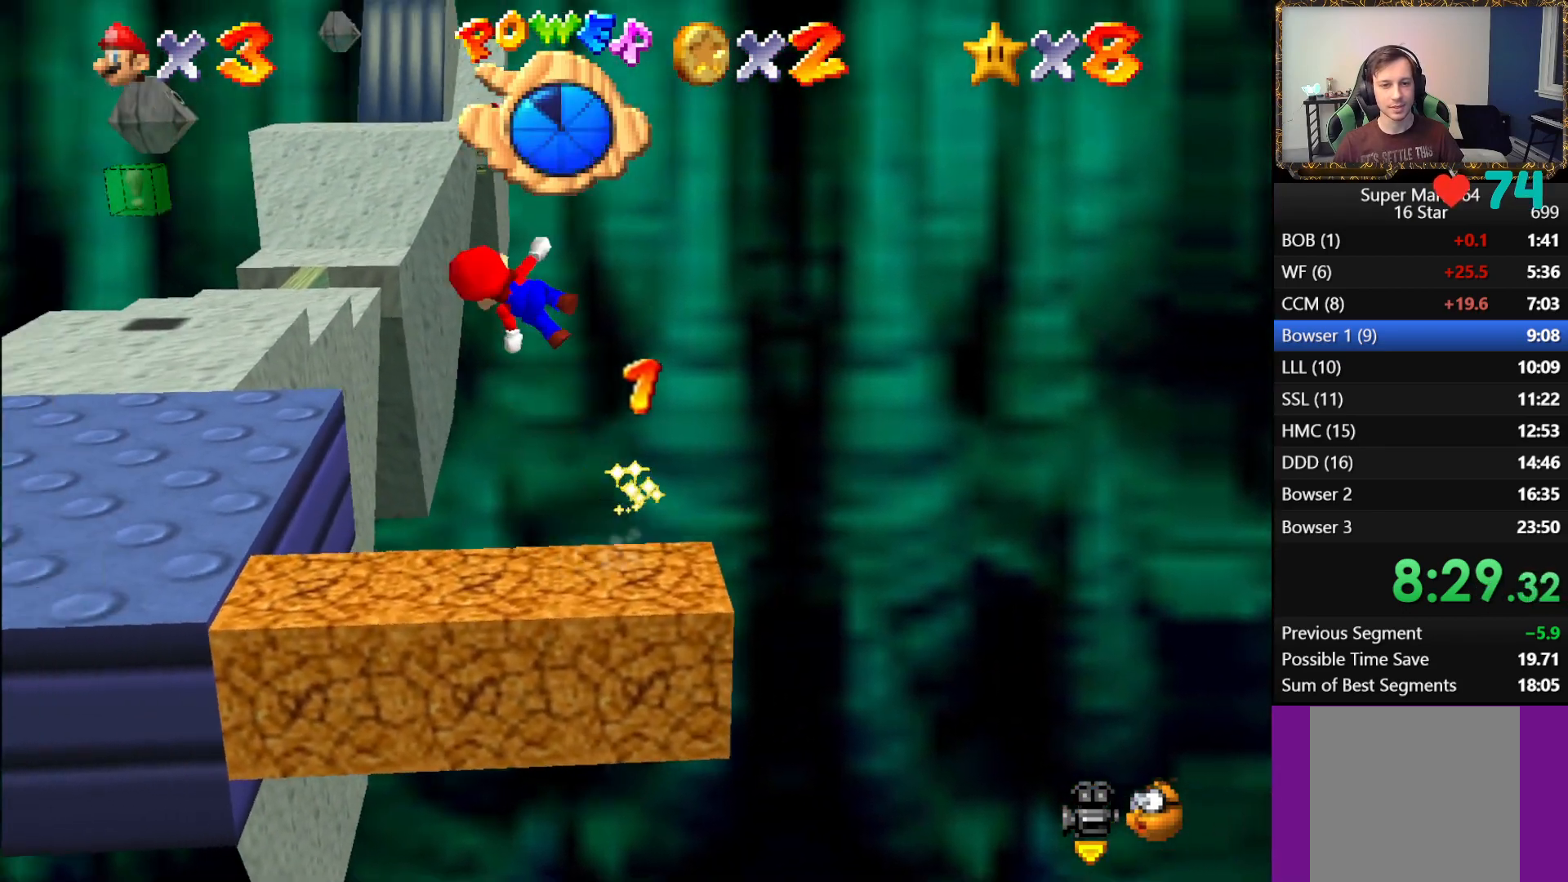
{"buttons": [], "left_stick": "center", "right_stick": "center", "events": [[217, "A", "up"], [283, "left_stick", "center"]]}
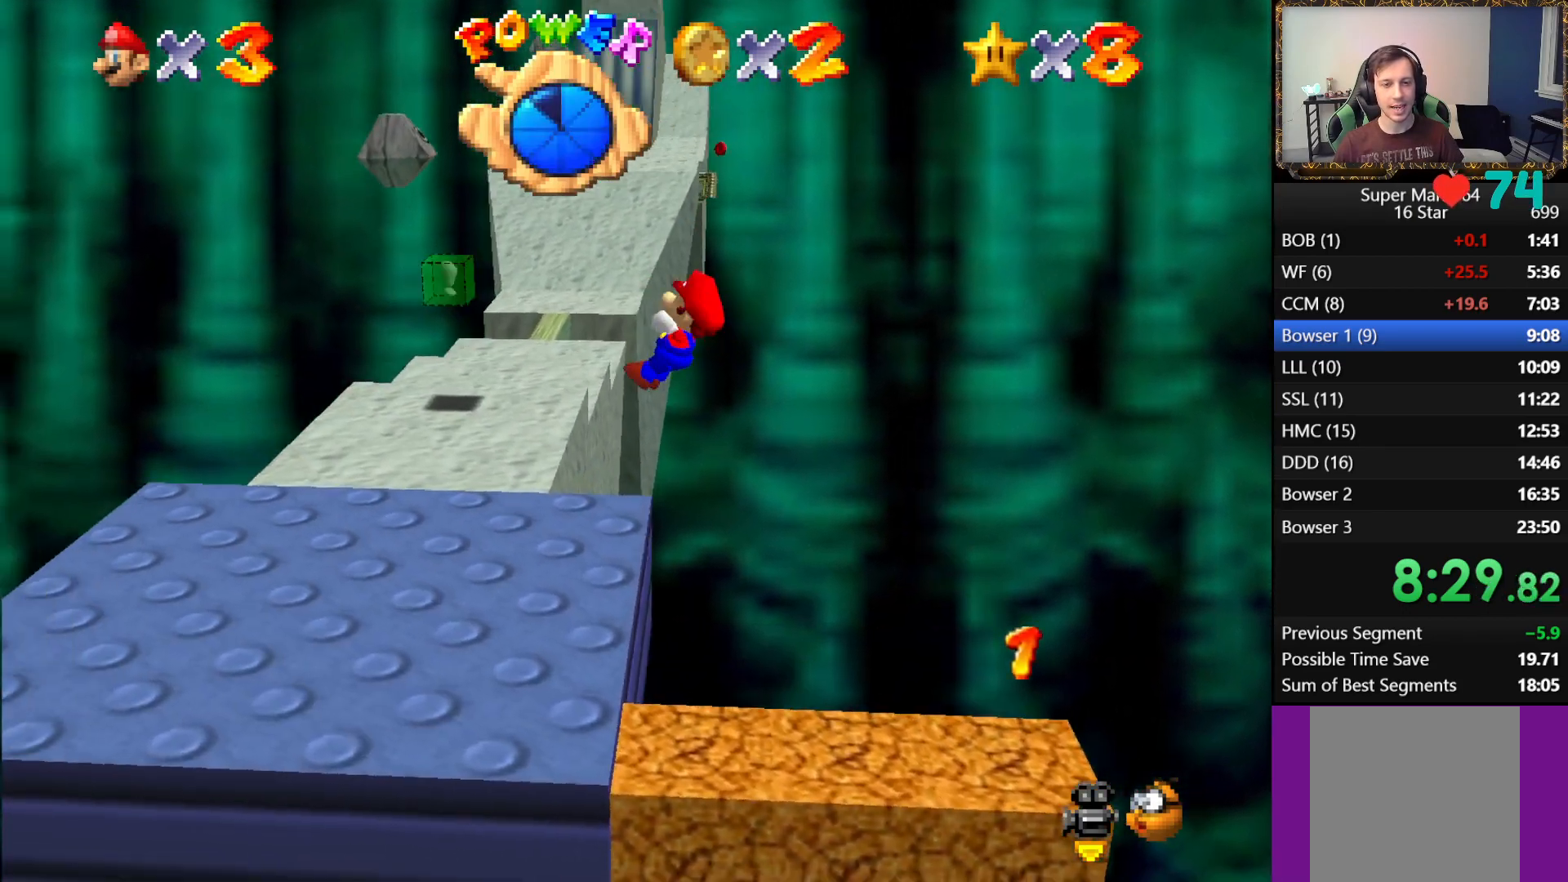
{"buttons": [], "left_stick": "up-left", "right_stick": "center", "events": [[83, "left_stick", "left"], [167, "left_stick", "up-left"]]}
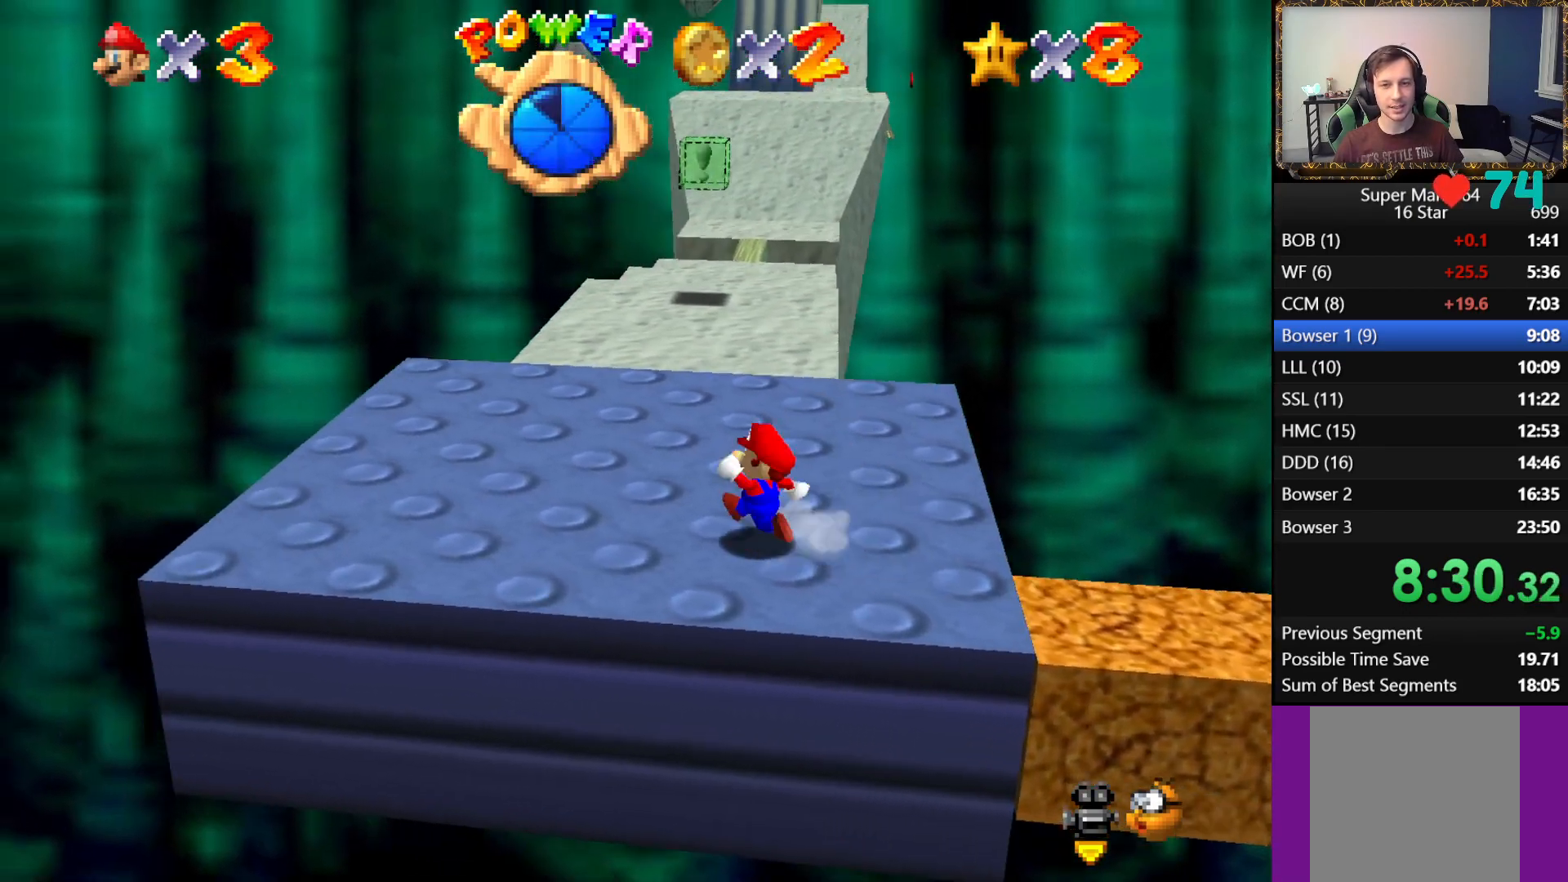
{"buttons": [], "left_stick": "up", "right_stick": "center", "events": [[17, "left_stick", "up"]]}
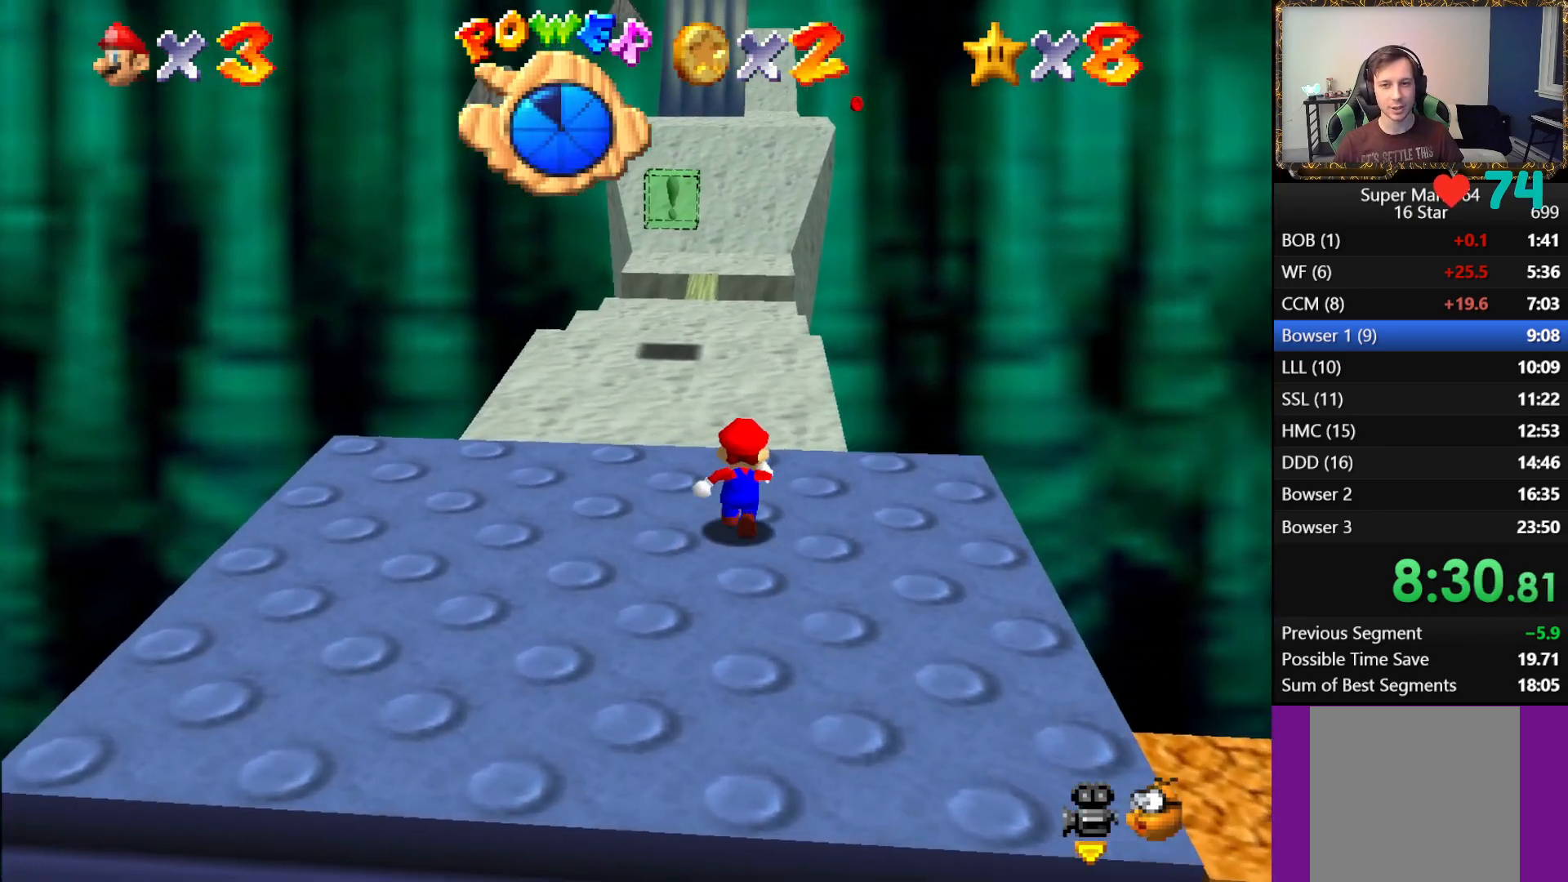
{"buttons": ["L1"], "left_stick": "up", "right_stick": "center", "events": [[17, "L1", "down"], [67, "A", "down"], [250, "A", "up"]]}
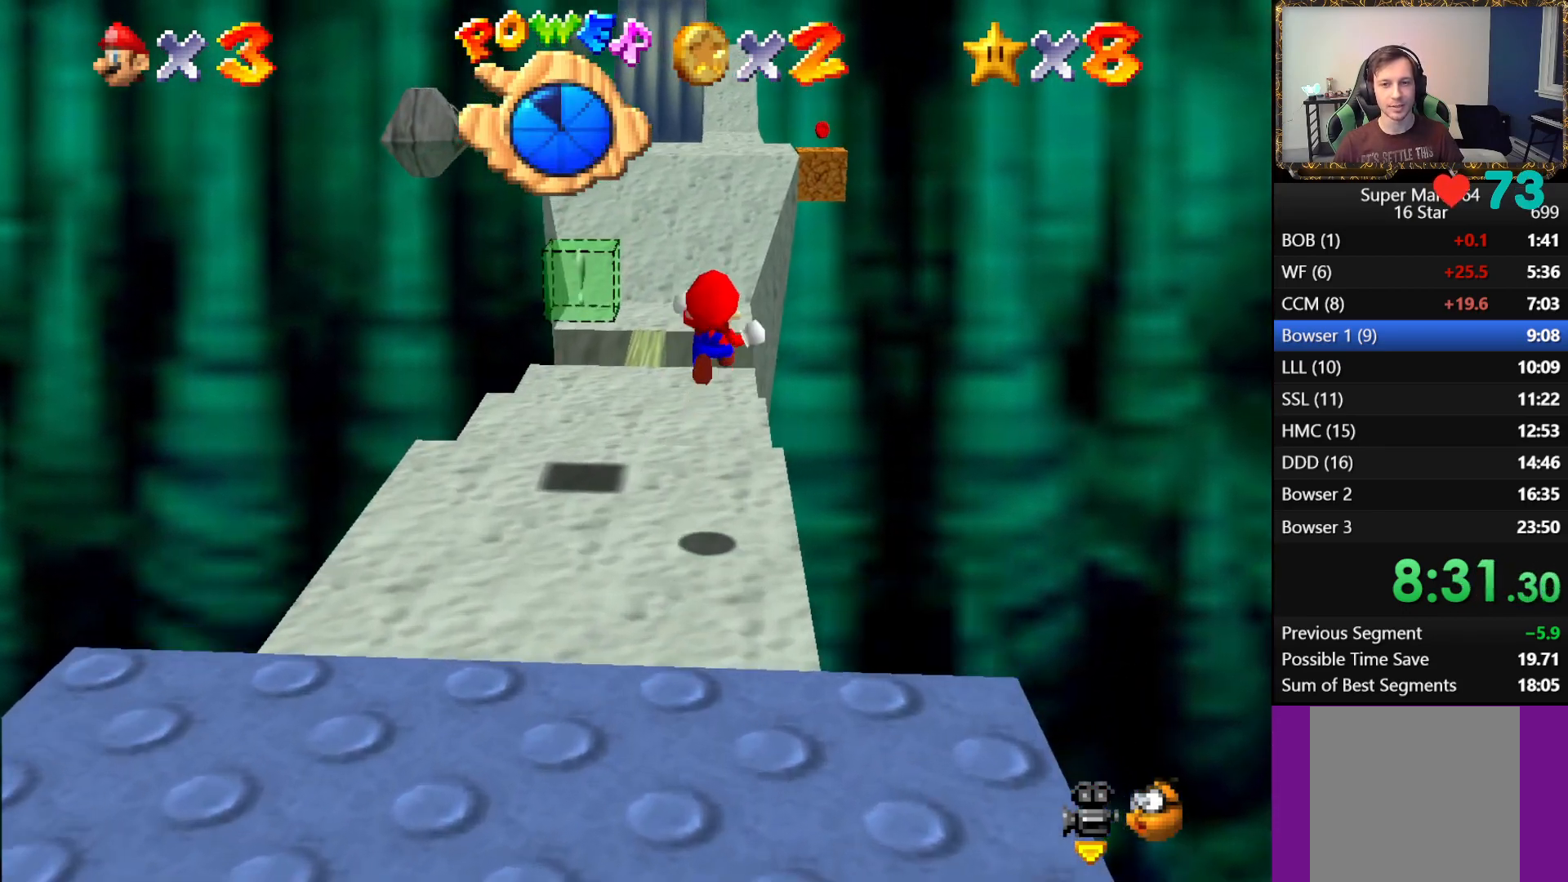
{"buttons": ["L1"], "left_stick": "up", "right_stick": "center", "events": []}
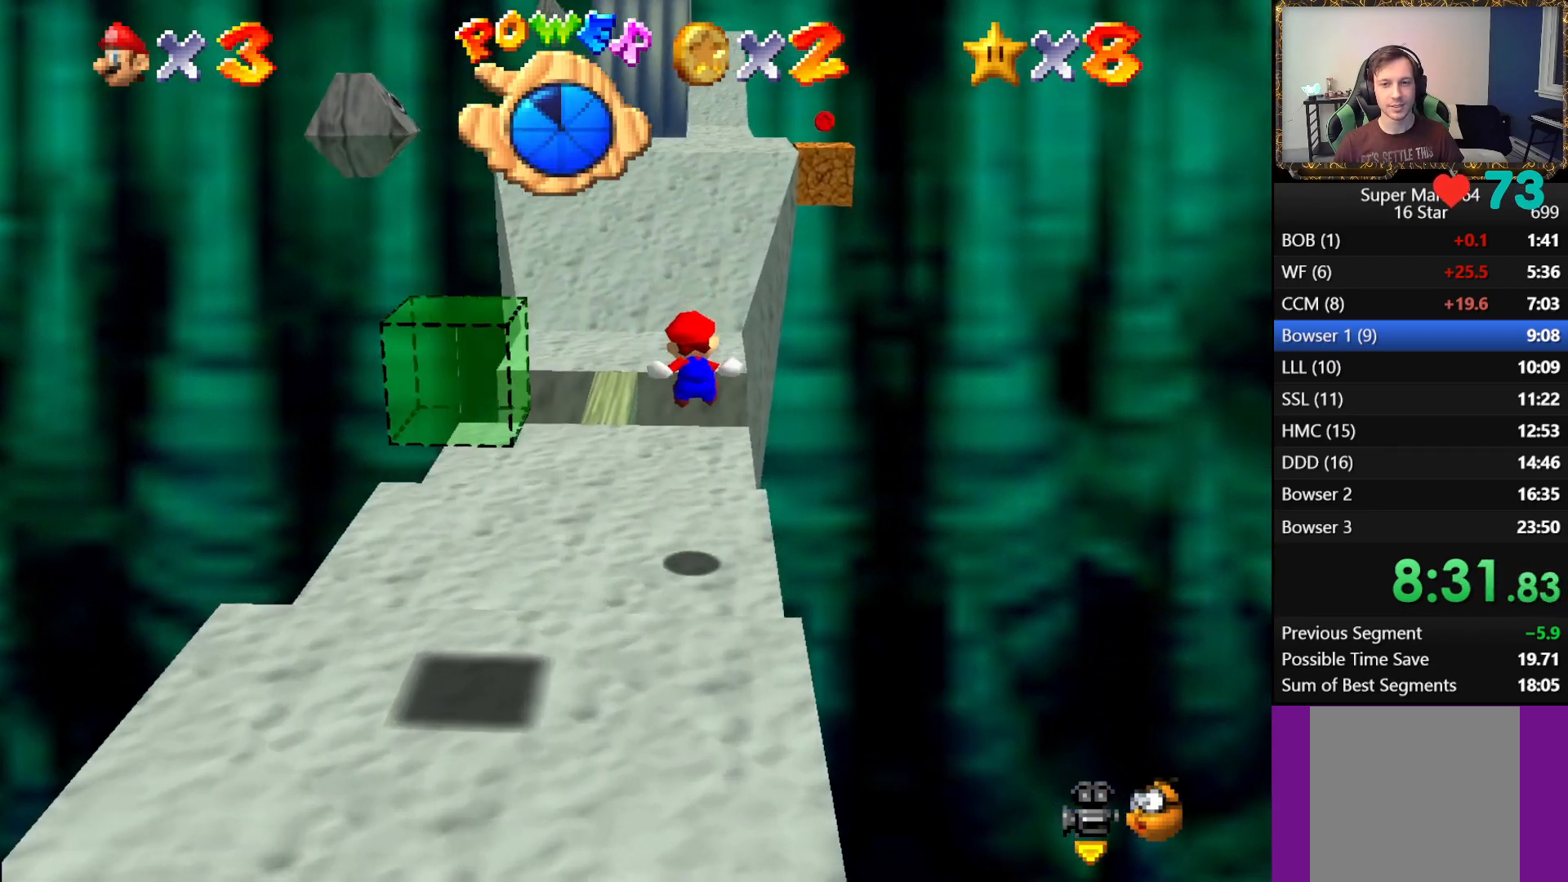
{"buttons": ["A", "L1"], "left_stick": "up", "right_stick": "center", "events": [[367, "A", "down"]]}
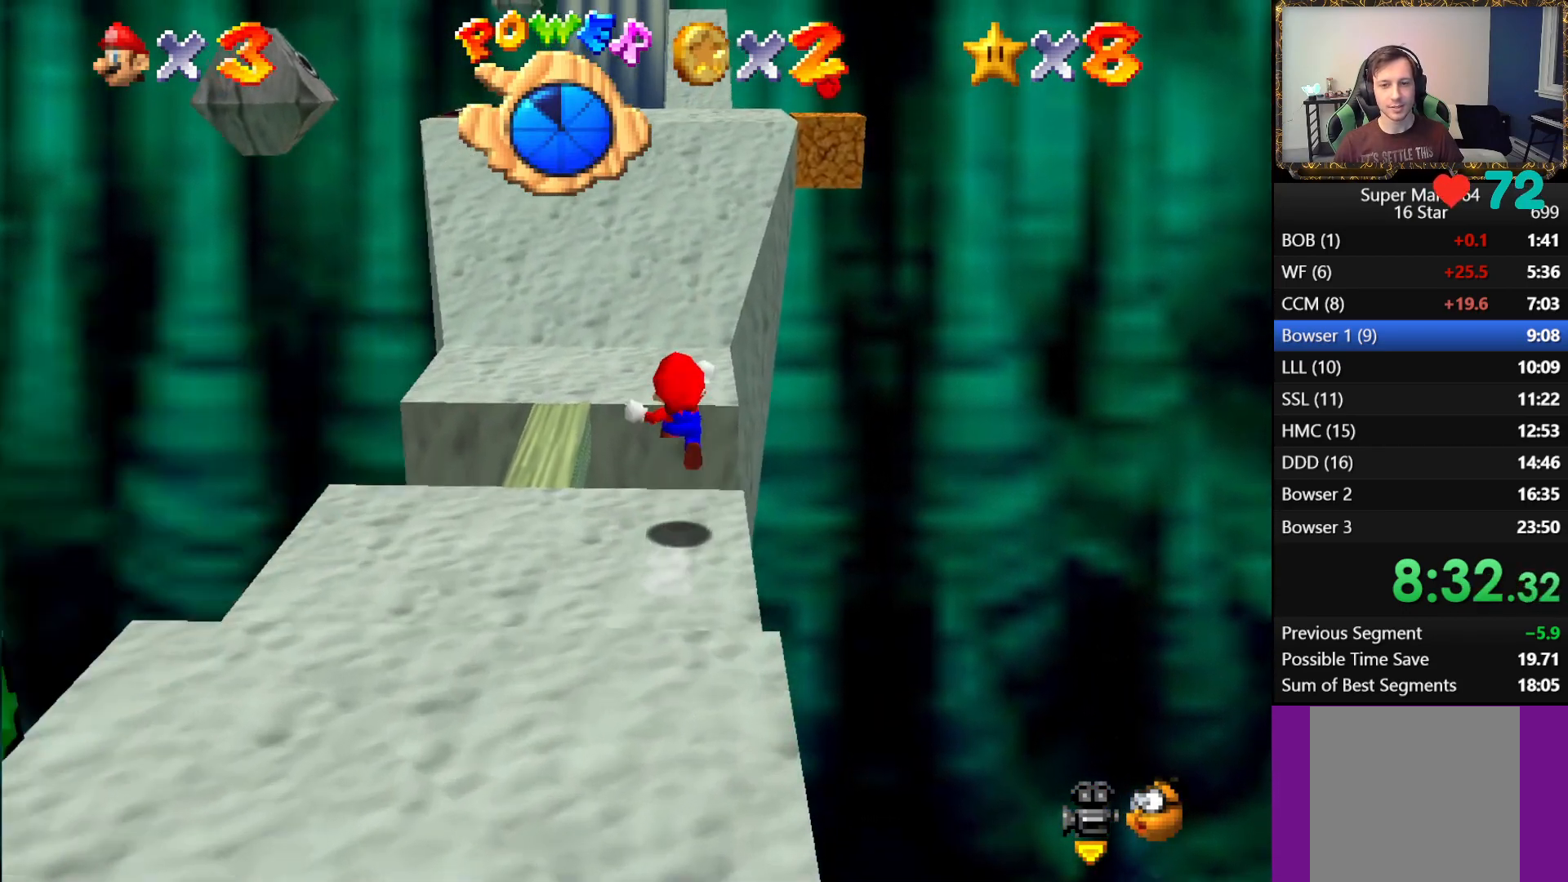
{"buttons": [], "left_stick": "up", "right_stick": "center", "events": [[100, "A", "up"], [167, "L1", "up"]]}
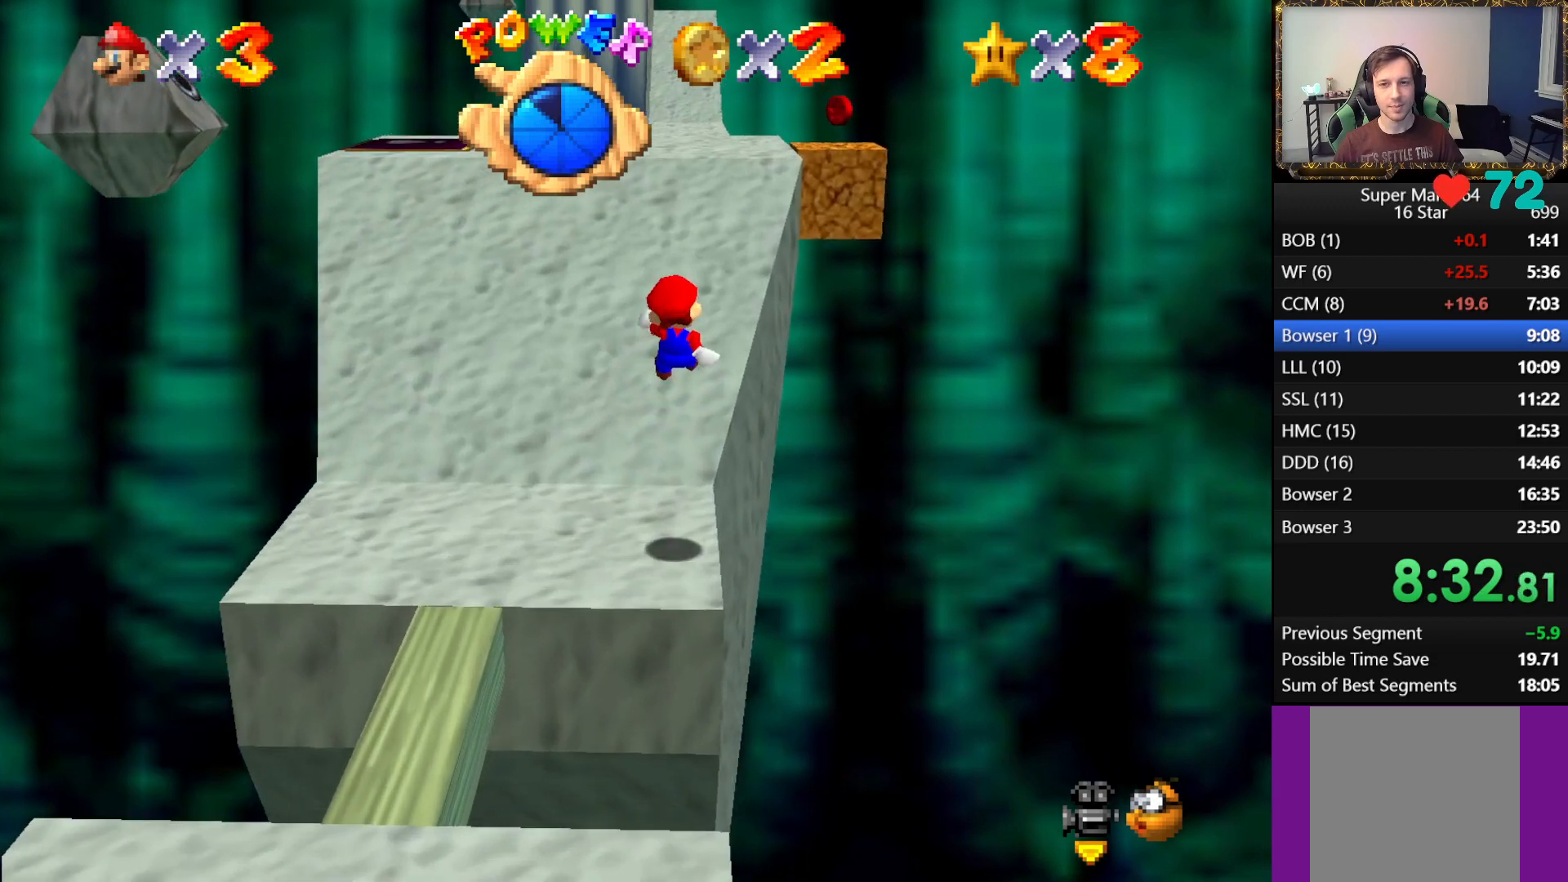
{"buttons": [], "left_stick": "up", "right_stick": "center", "events": []}
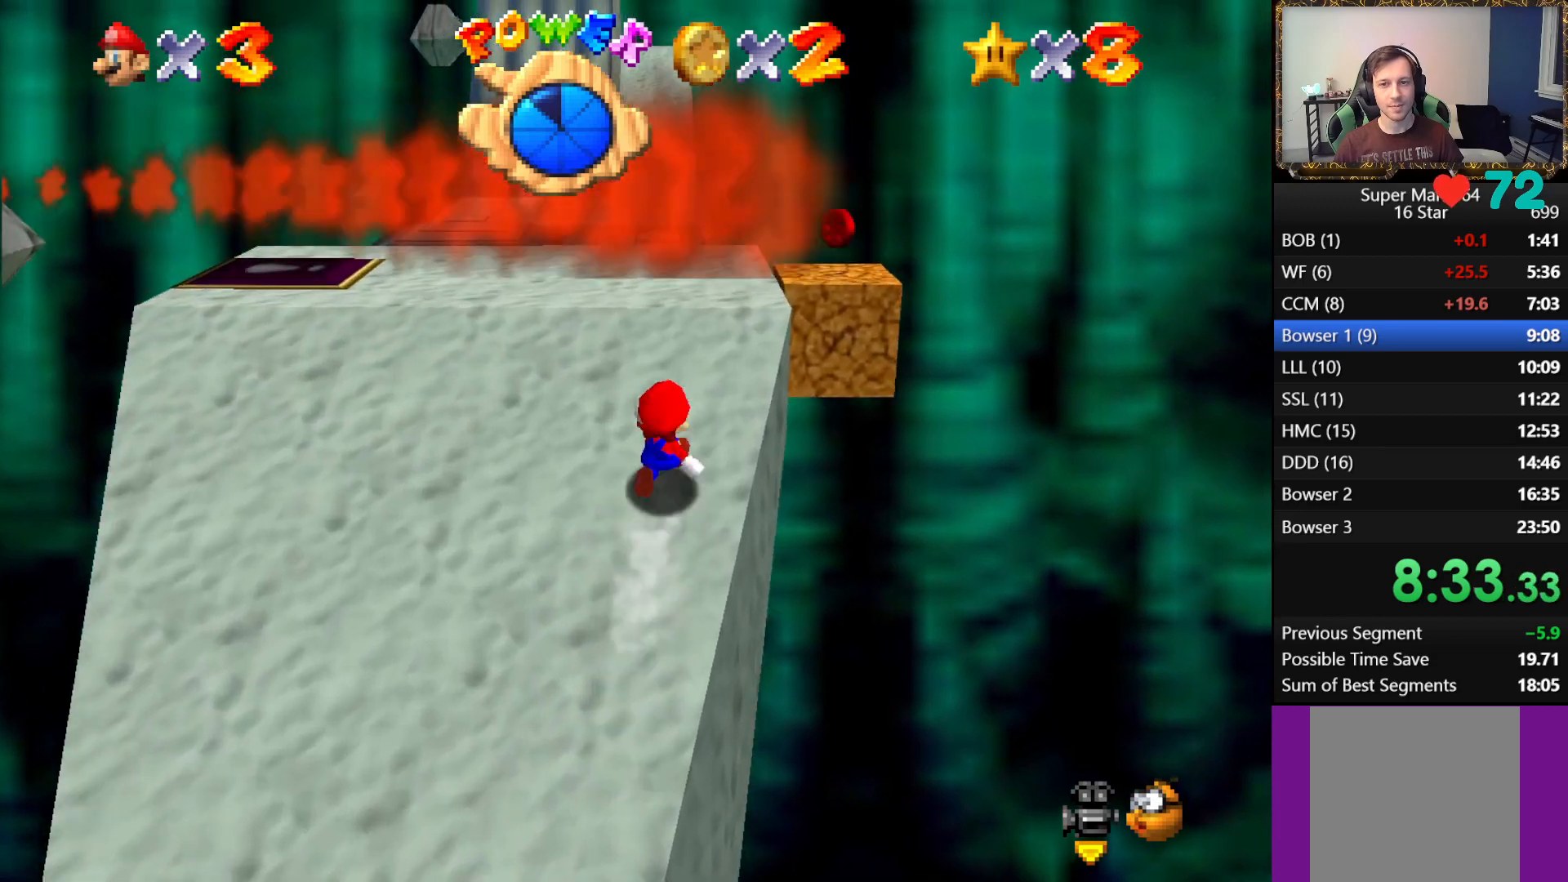
{"buttons": [], "left_stick": "center", "right_stick": "center", "events": [[417, "left_stick", "center"]]}
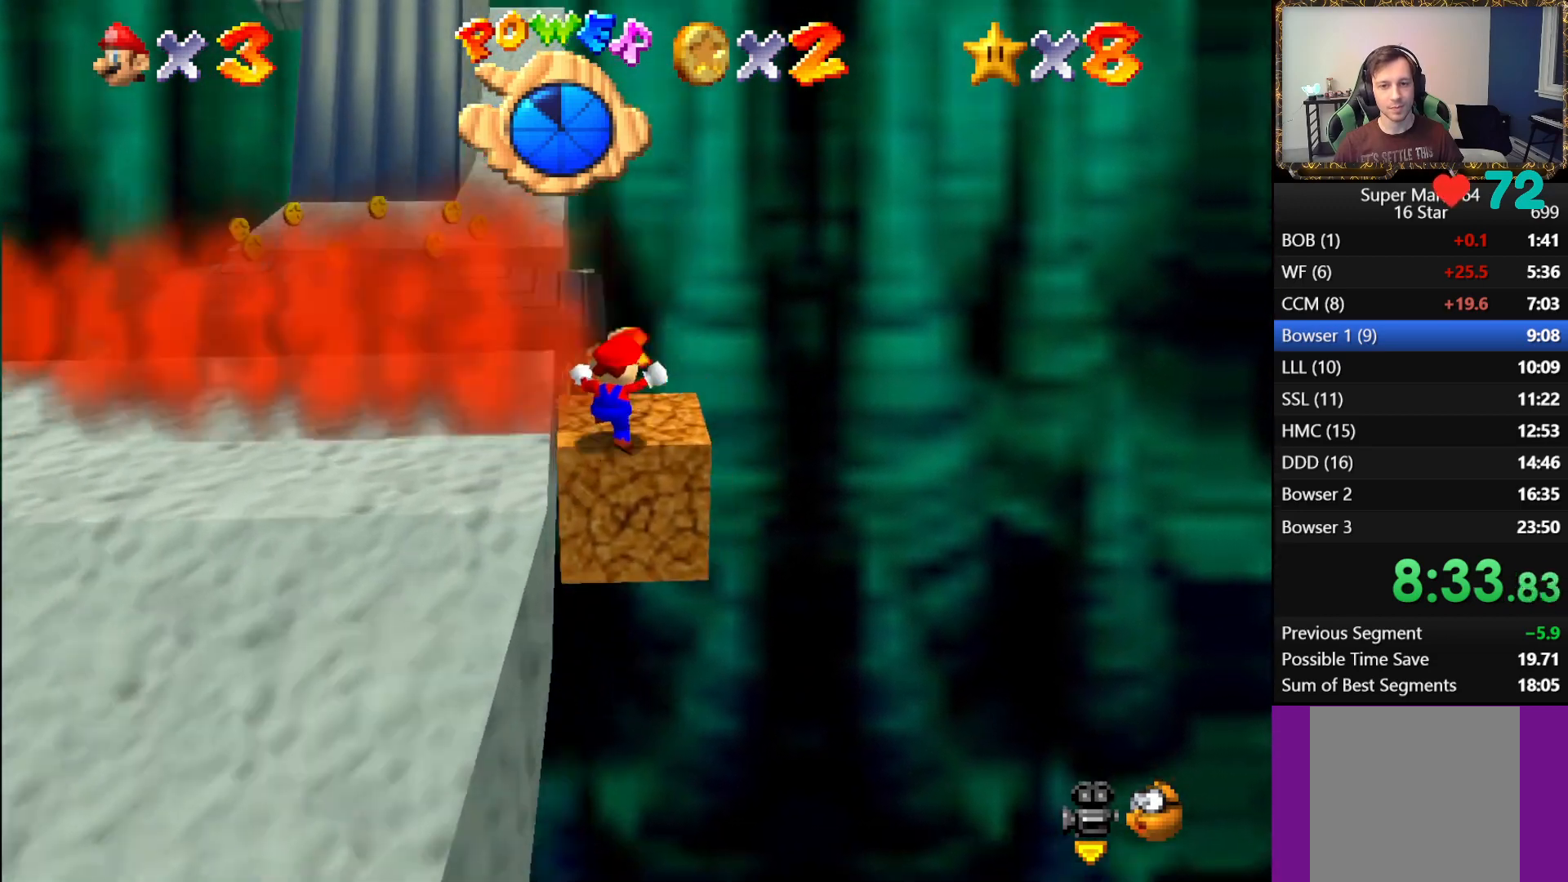
{"buttons": ["A"], "left_stick": "left", "right_stick": "center", "events": [[50, "left_stick", "left"], [117, "A", "down"]]}
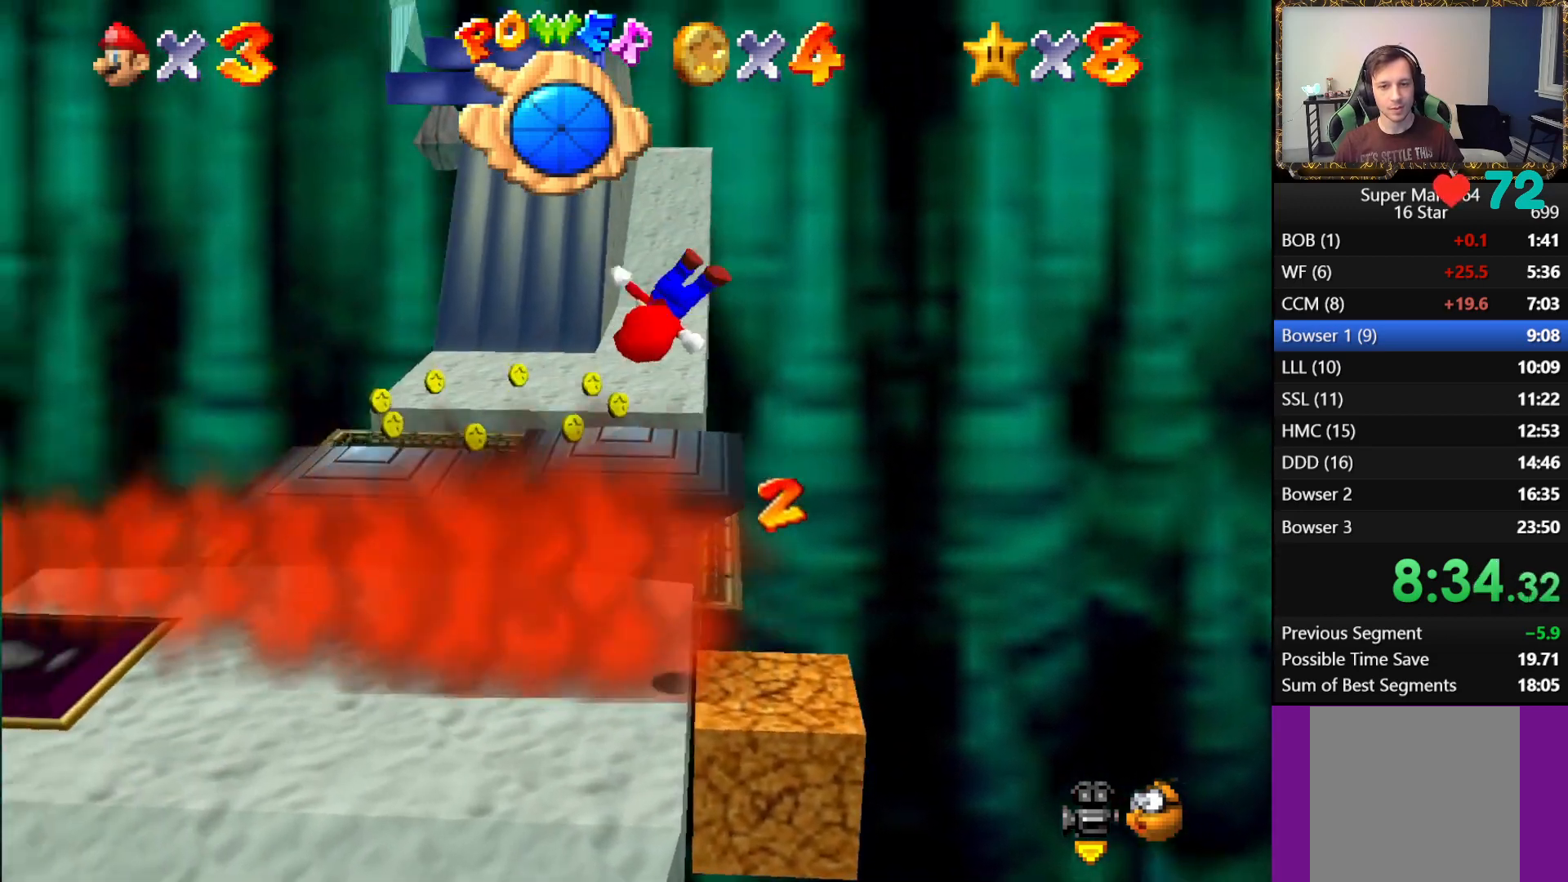
{"buttons": [], "left_stick": "center", "right_stick": "right", "events": [[17, "left_stick", "up"], [50, "A", "up"], [200, "right_stick", "right"], [283, "left_stick", "center"], [333, "right_stick", "center"], [417, "right_stick", "right"]]}
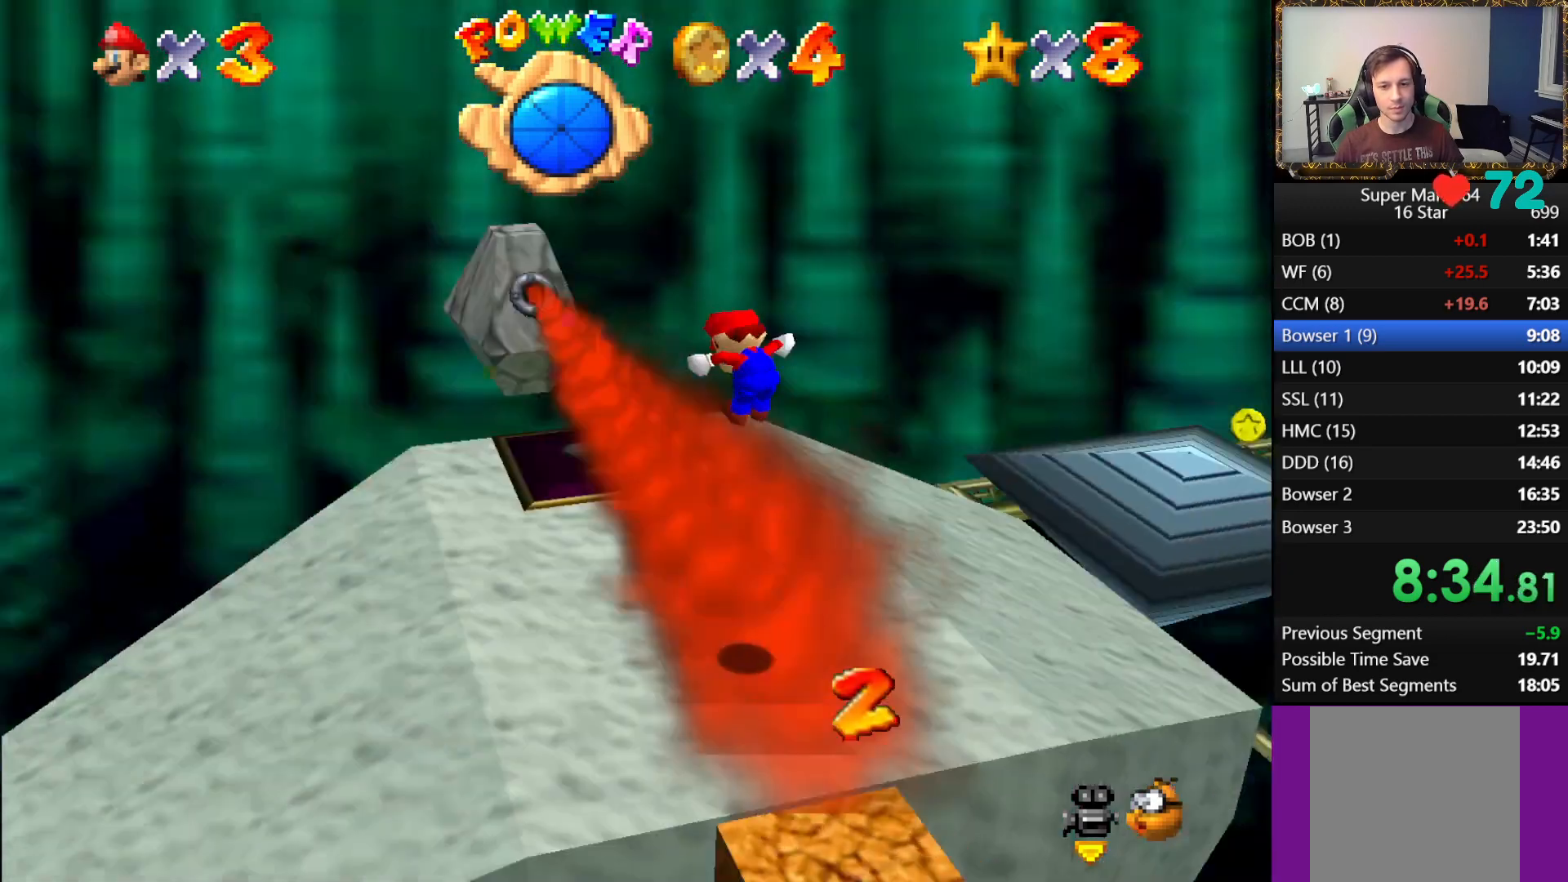
{"buttons": [], "left_stick": "right", "right_stick": "center", "events": [[17, "left_stick", "up-right"], [50, "right_stick", "center"], [100, "left_stick", "right"]]}
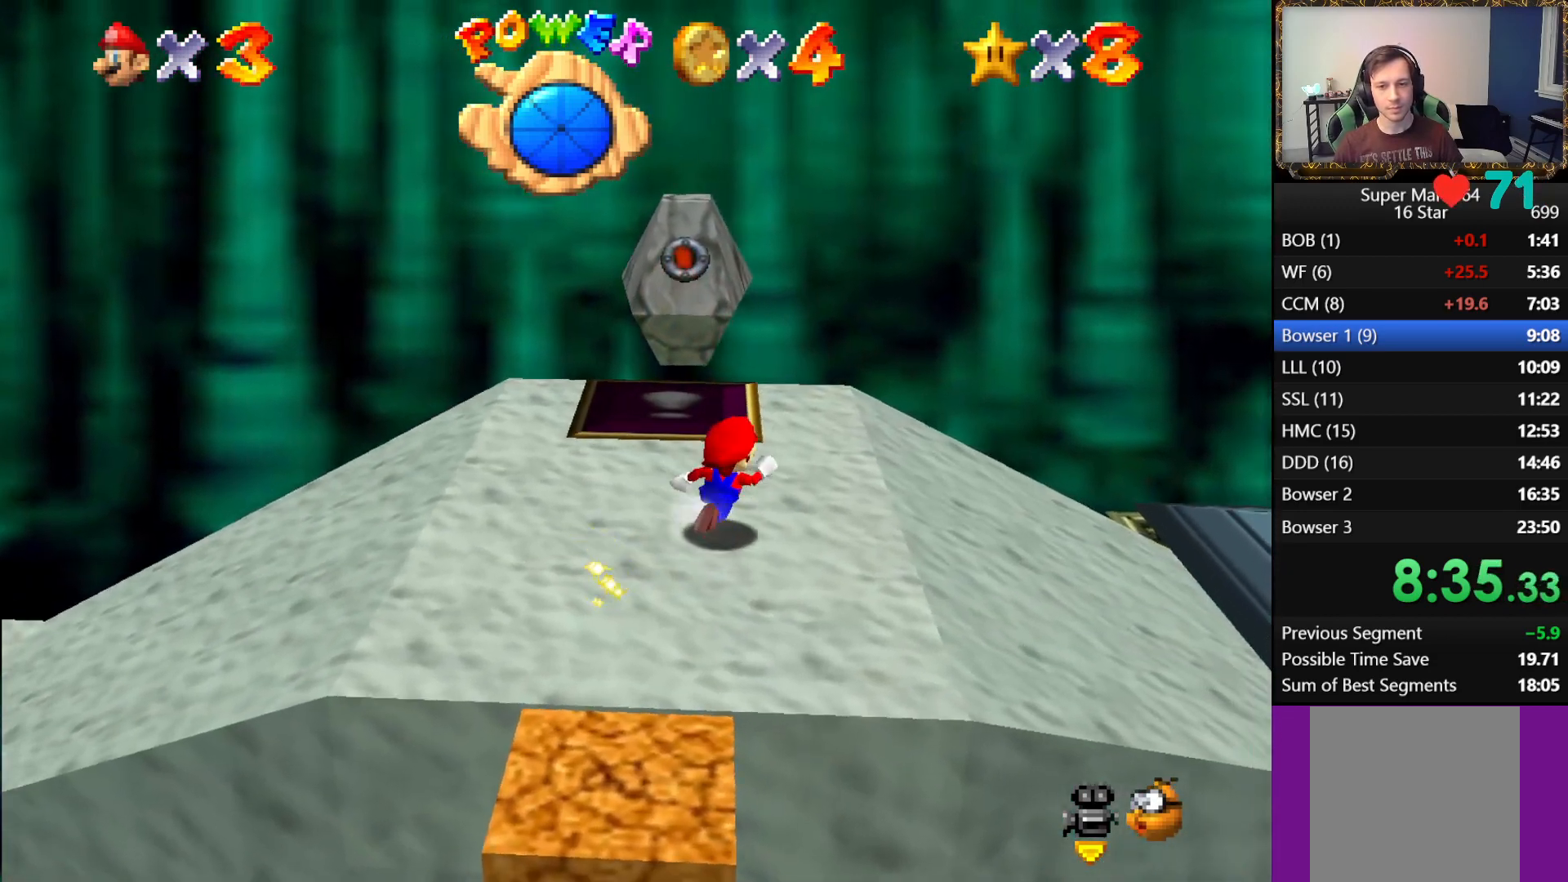
{"buttons": [], "left_stick": "right", "right_stick": "center", "events": []}